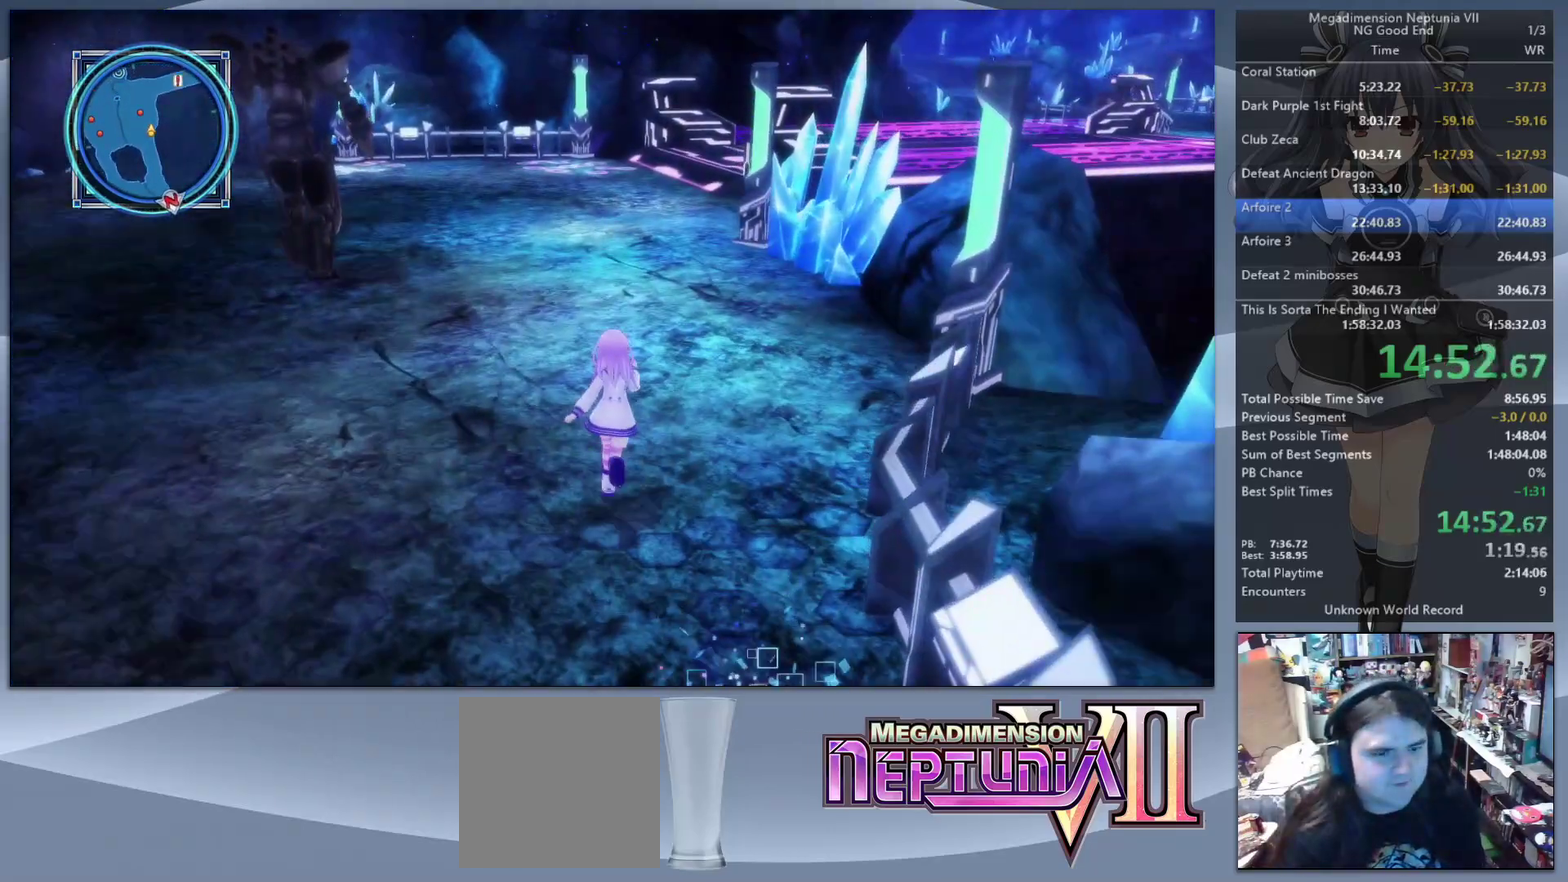
Gameplay with a controller (PlayStation layout); each line is a JSON object with the inputs held at the frame after it. "events" lists button and stick changes between this image and that frame as [ms after this image, input, new state], when the widget could be followed in between. Not read: L1 L2 L3 R1 R2 R3.
{"buttons": [], "left_stick": "up", "right_stick": "center", "events": [[300, "left_stick", "up-right"], [467, "left_stick", "up"]]}
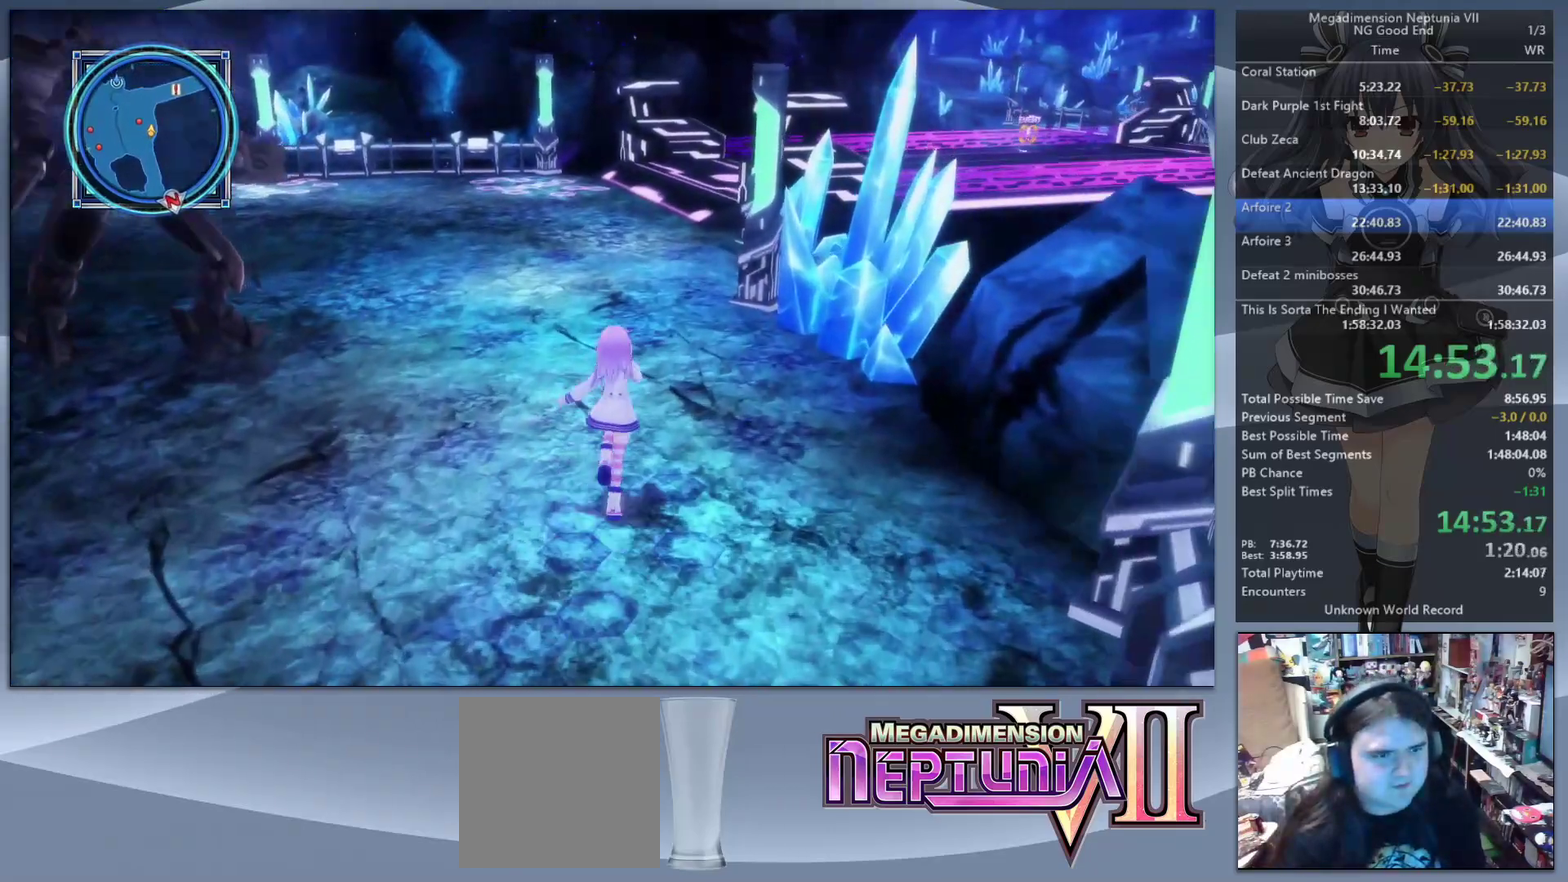
{"buttons": [], "left_stick": "up", "right_stick": "center", "events": []}
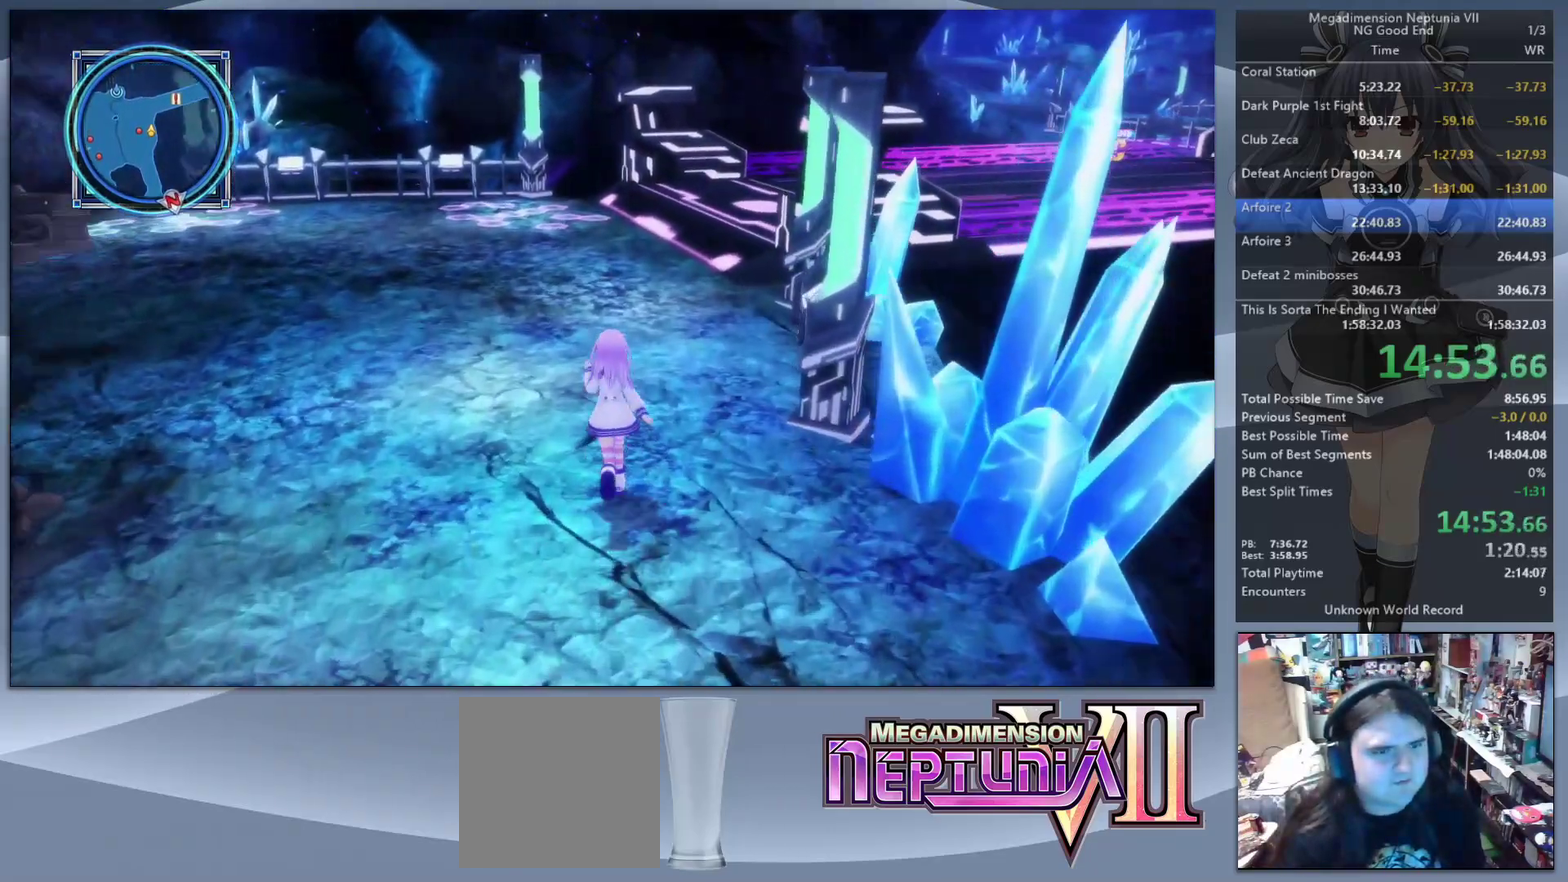
{"buttons": [], "left_stick": "up", "right_stick": "center", "events": [[133, "right_stick", "right"], [267, "right_stick", "center"]]}
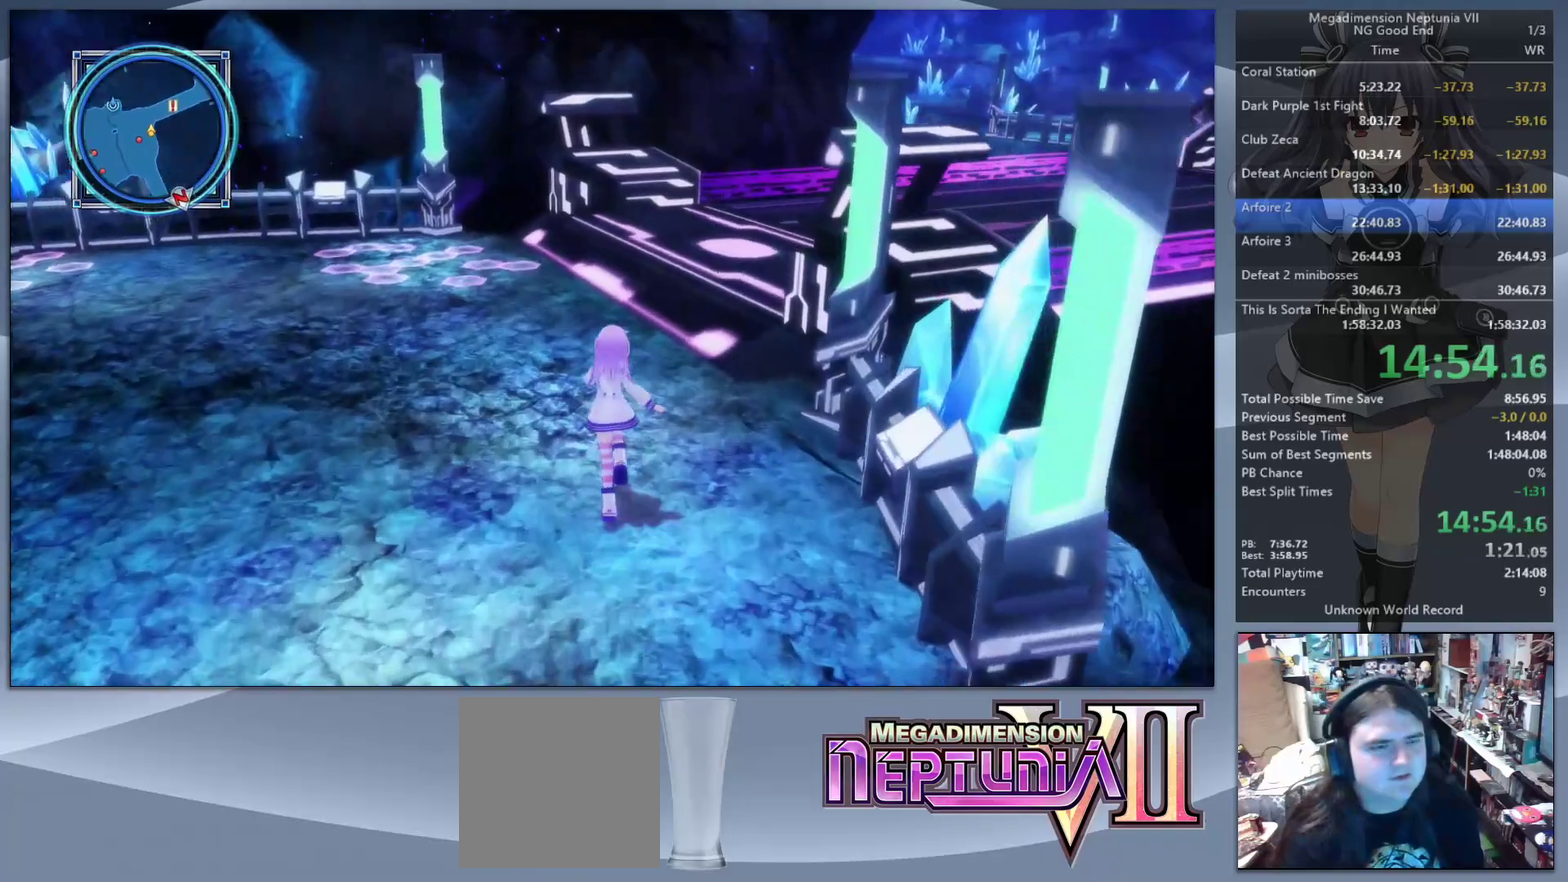
{"buttons": [], "left_stick": "up", "right_stick": "right", "events": [[167, "right_stick", "right"]]}
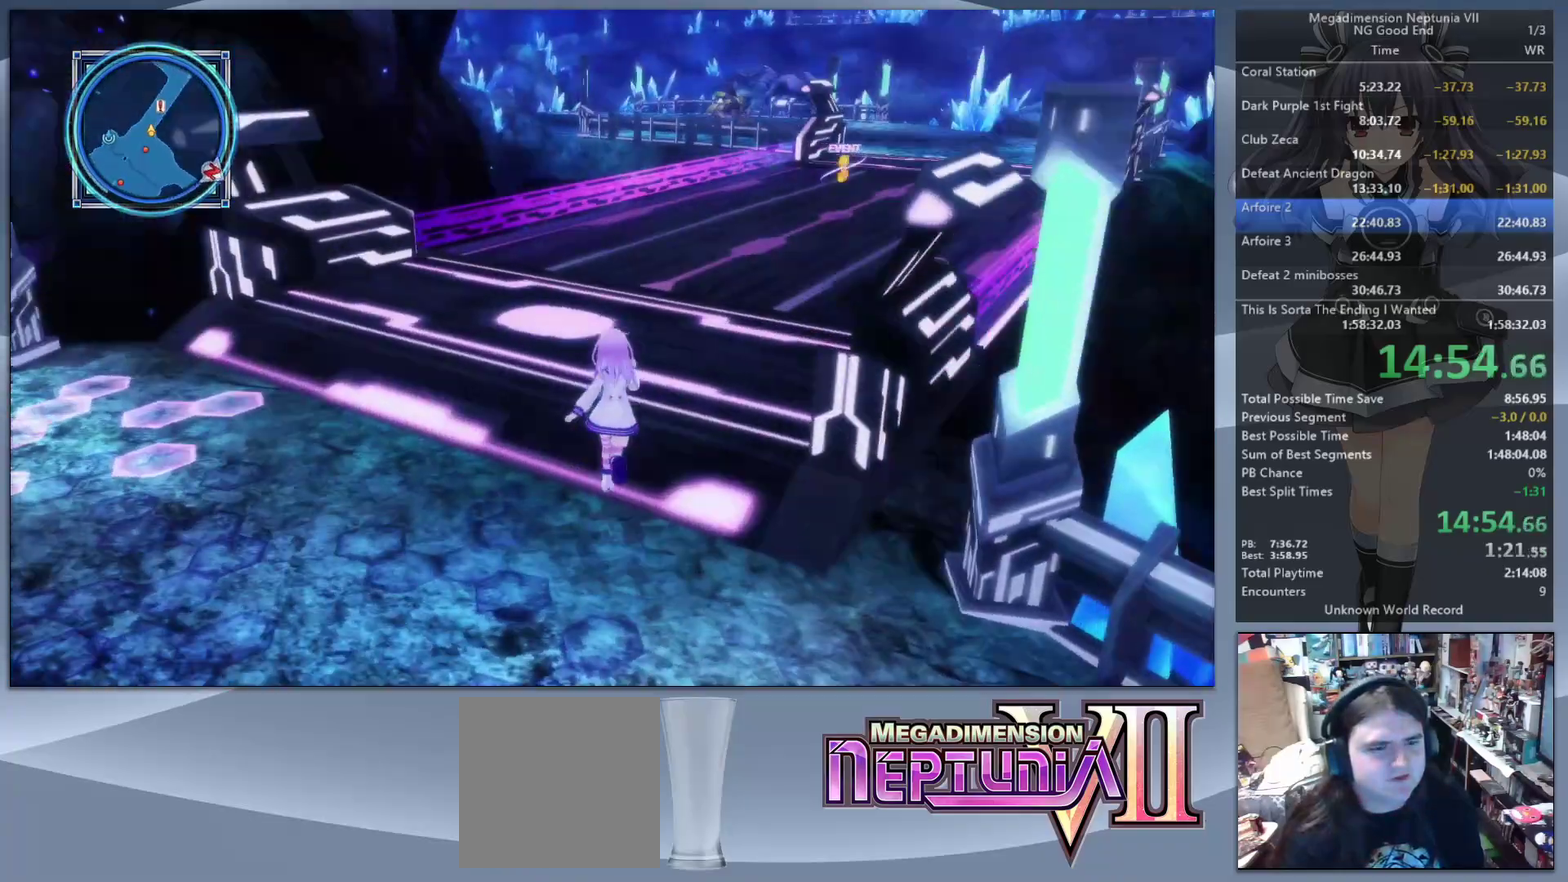
{"buttons": [], "left_stick": "up", "right_stick": "center", "events": [[200, "right_stick", "center"]]}
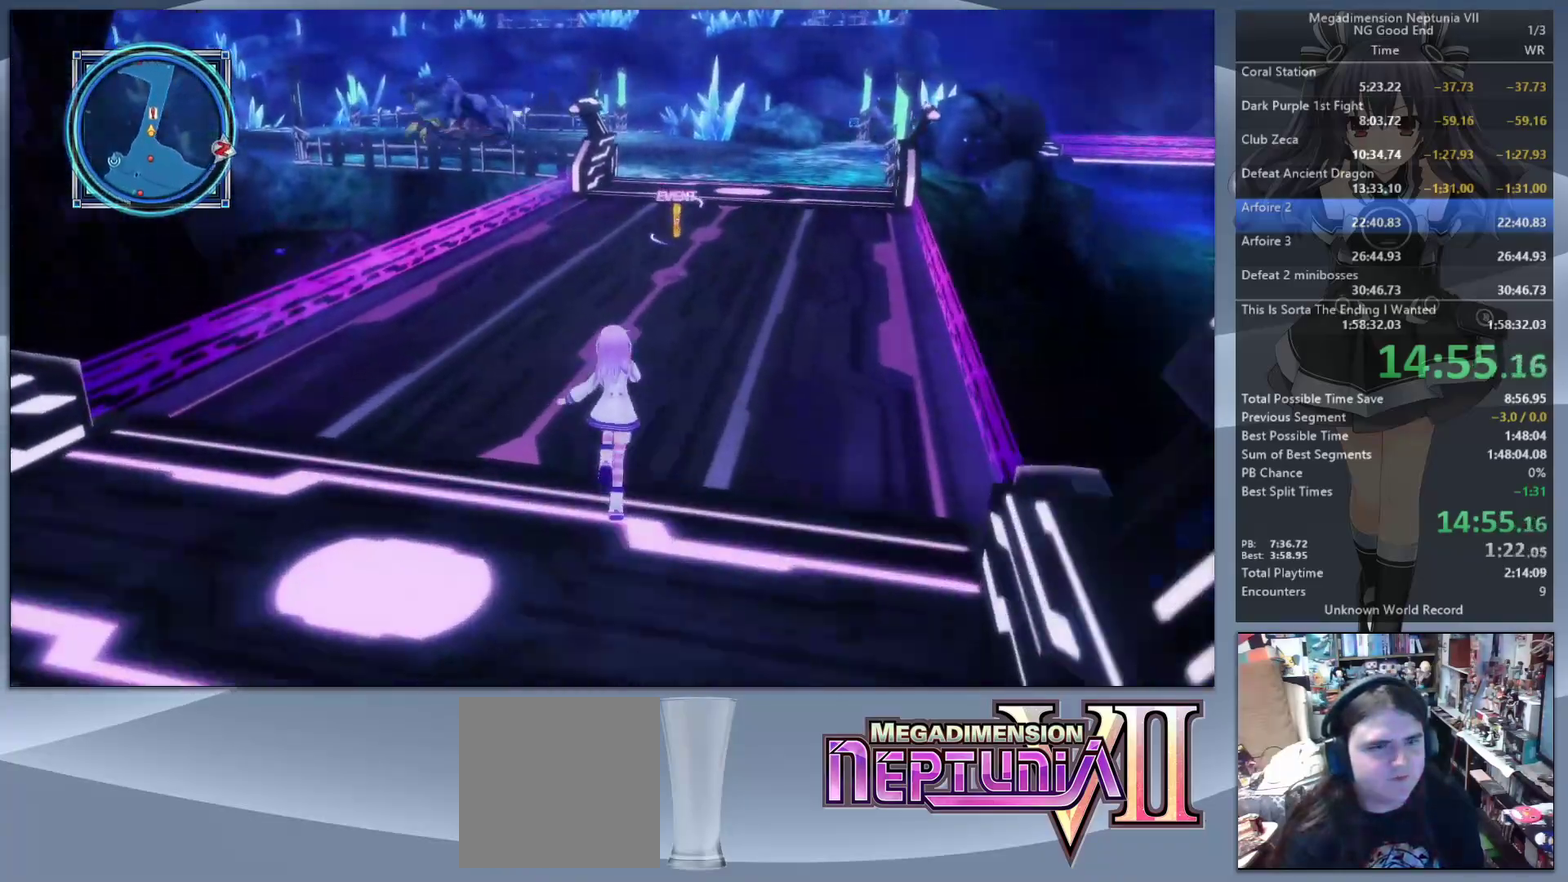
{"buttons": [], "left_stick": "up", "right_stick": "center", "events": [[133, "right_stick", "right"], [233, "right_stick", "center"]]}
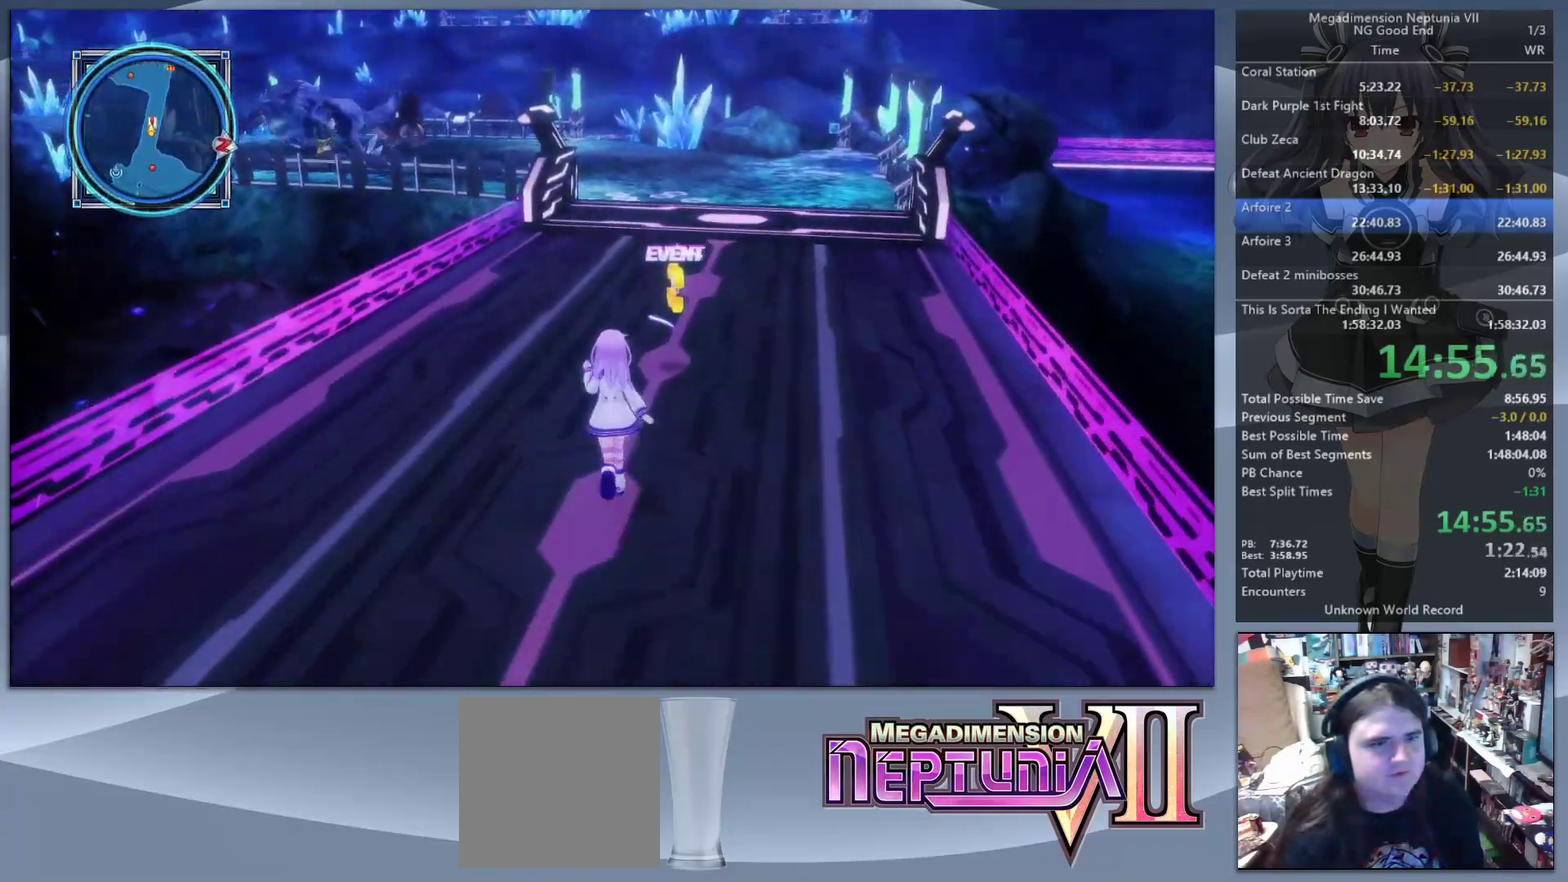
{"buttons": [], "left_stick": "up", "right_stick": "center", "events": [[33, "right_stick", "right"], [133, "right_stick", "center"]]}
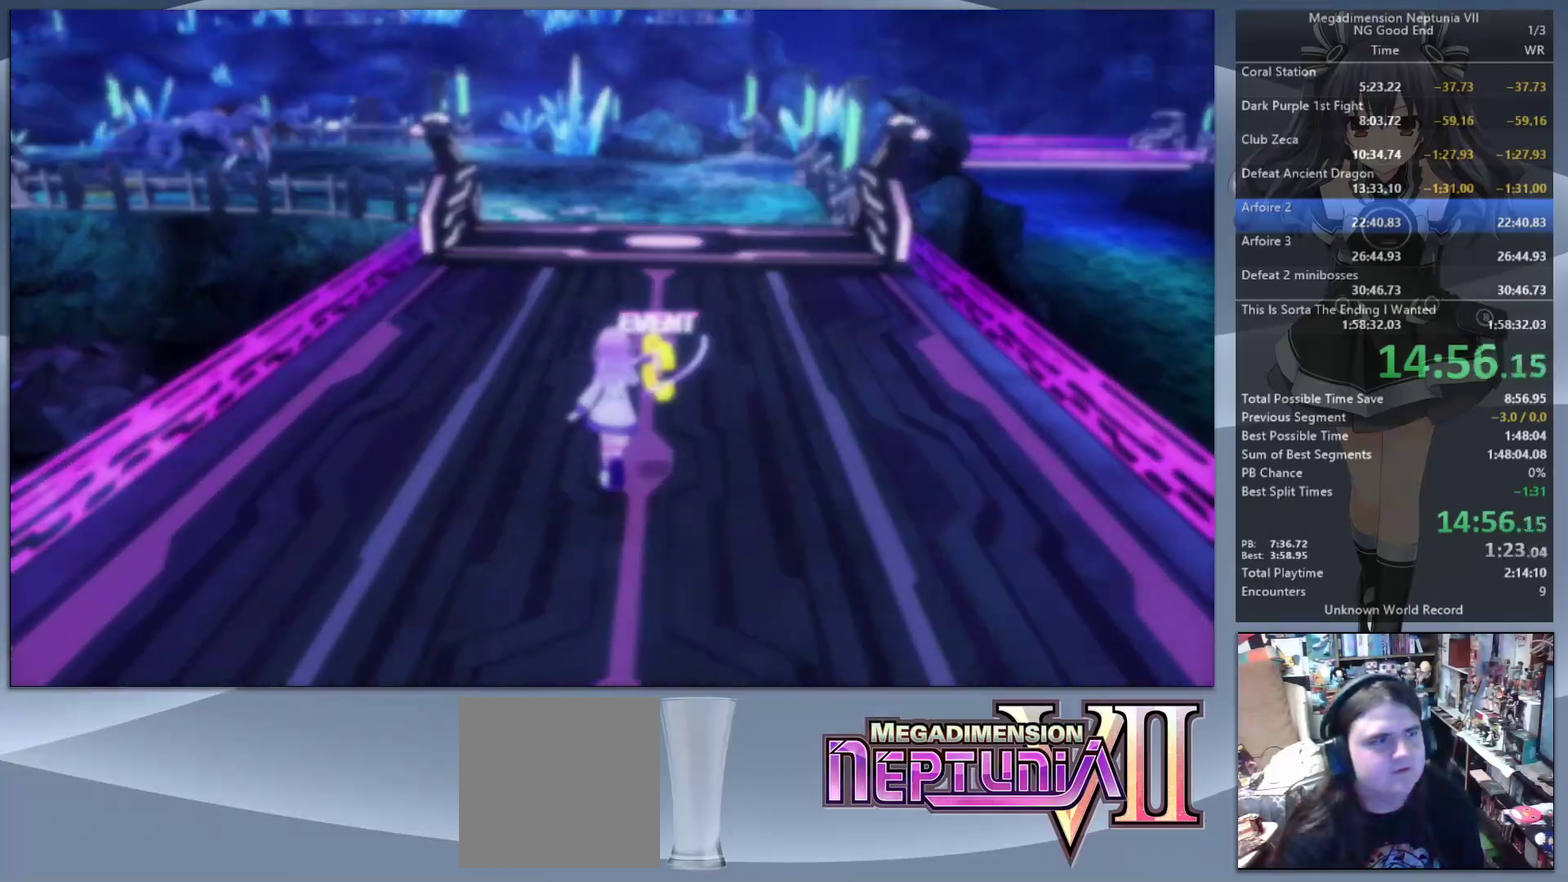
{"buttons": [], "left_stick": "center", "right_stick": "center", "events": [[133, "left_stick", "center"], [233, "DPAD_UP", "down"], [267, "CROSS", "down"], [367, "DPAD_UP", "up"], [433, "CROSS", "up"]]}
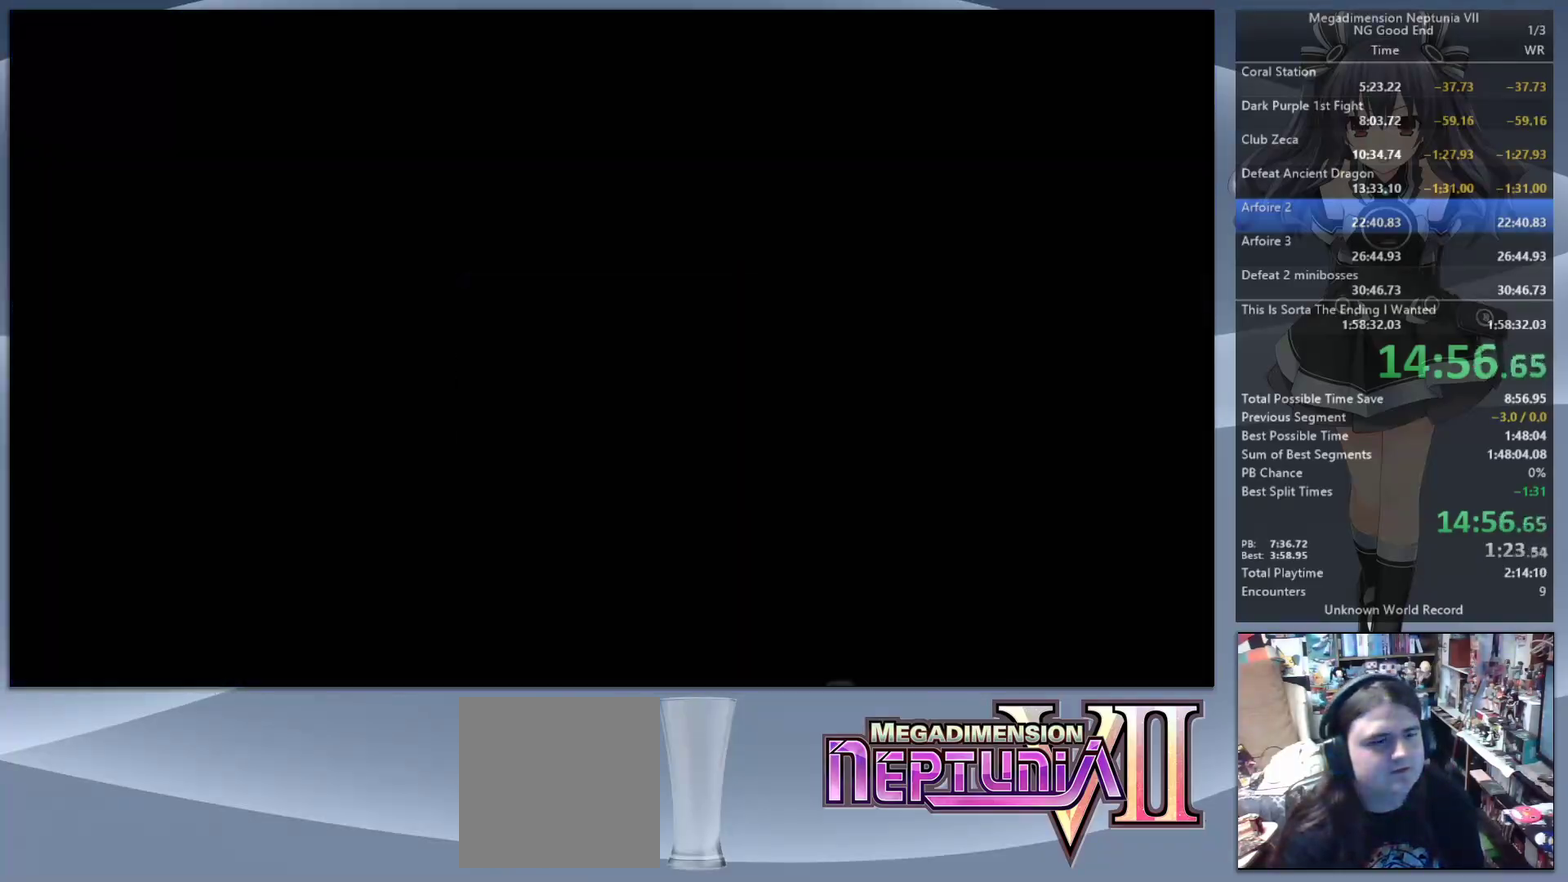
{"buttons": [], "left_stick": "up-right", "right_stick": "left", "events": [[67, "left_stick", "up-right"], [367, "right_stick", "left"]]}
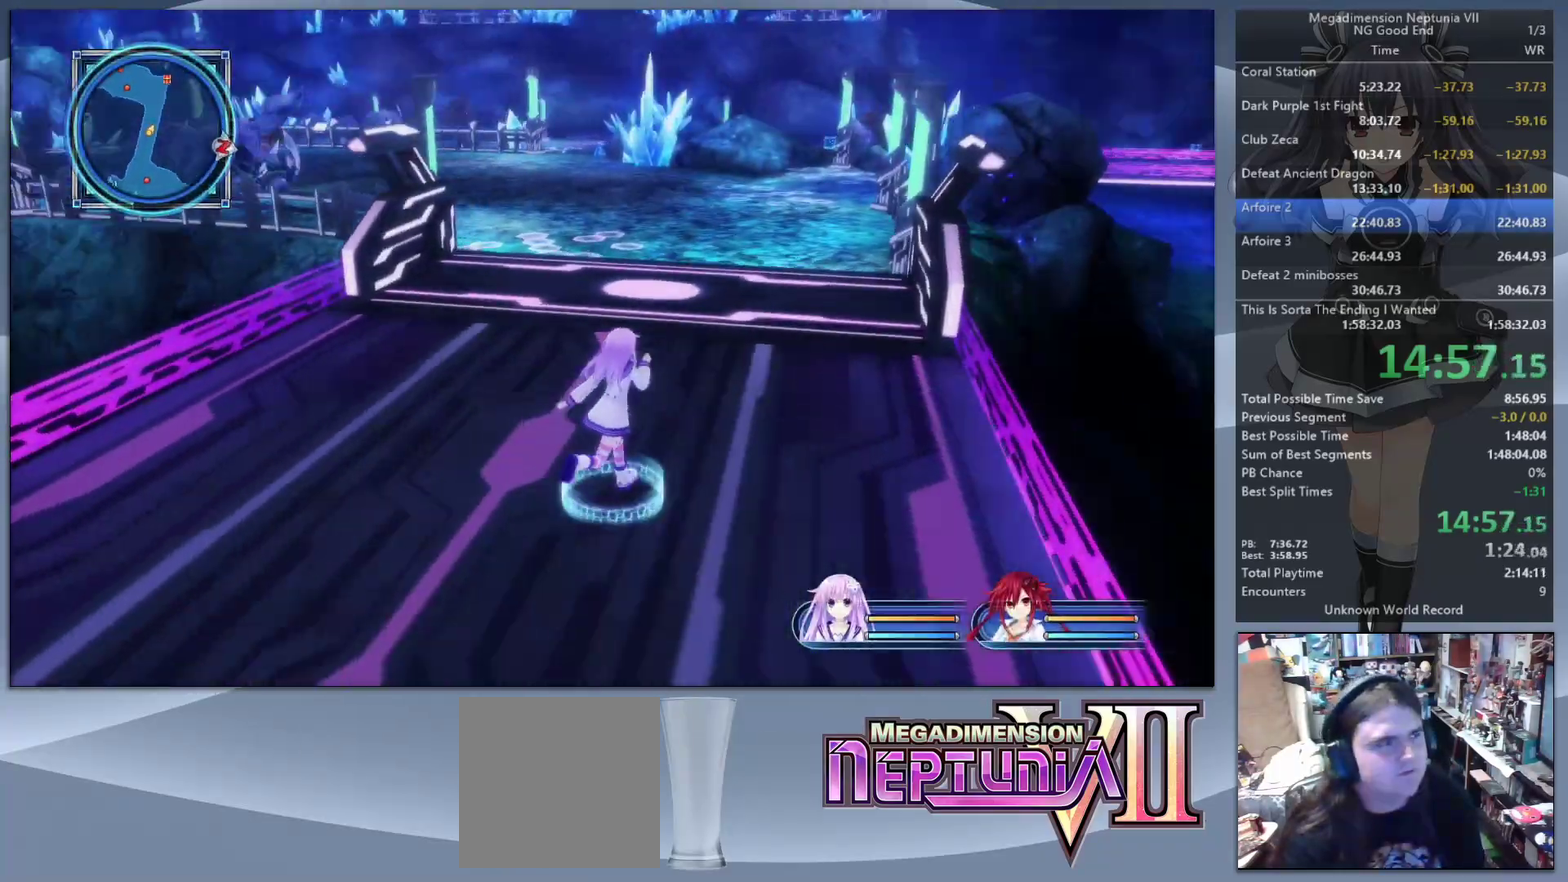
{"buttons": [], "left_stick": "up-right", "right_stick": "left", "events": []}
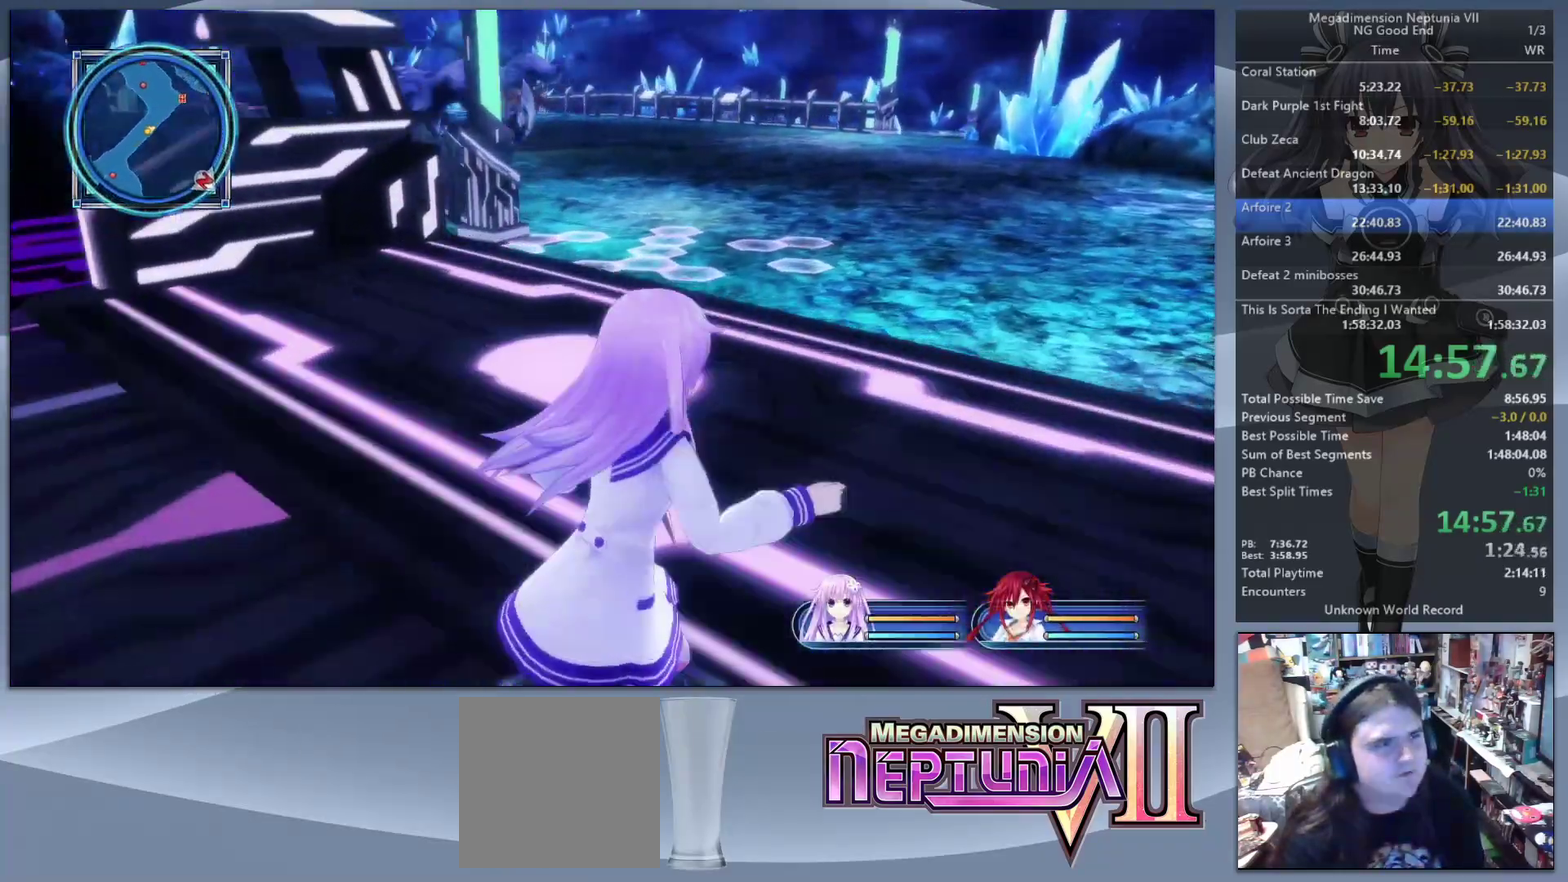
{"buttons": [], "left_stick": "up-right", "right_stick": "left", "events": []}
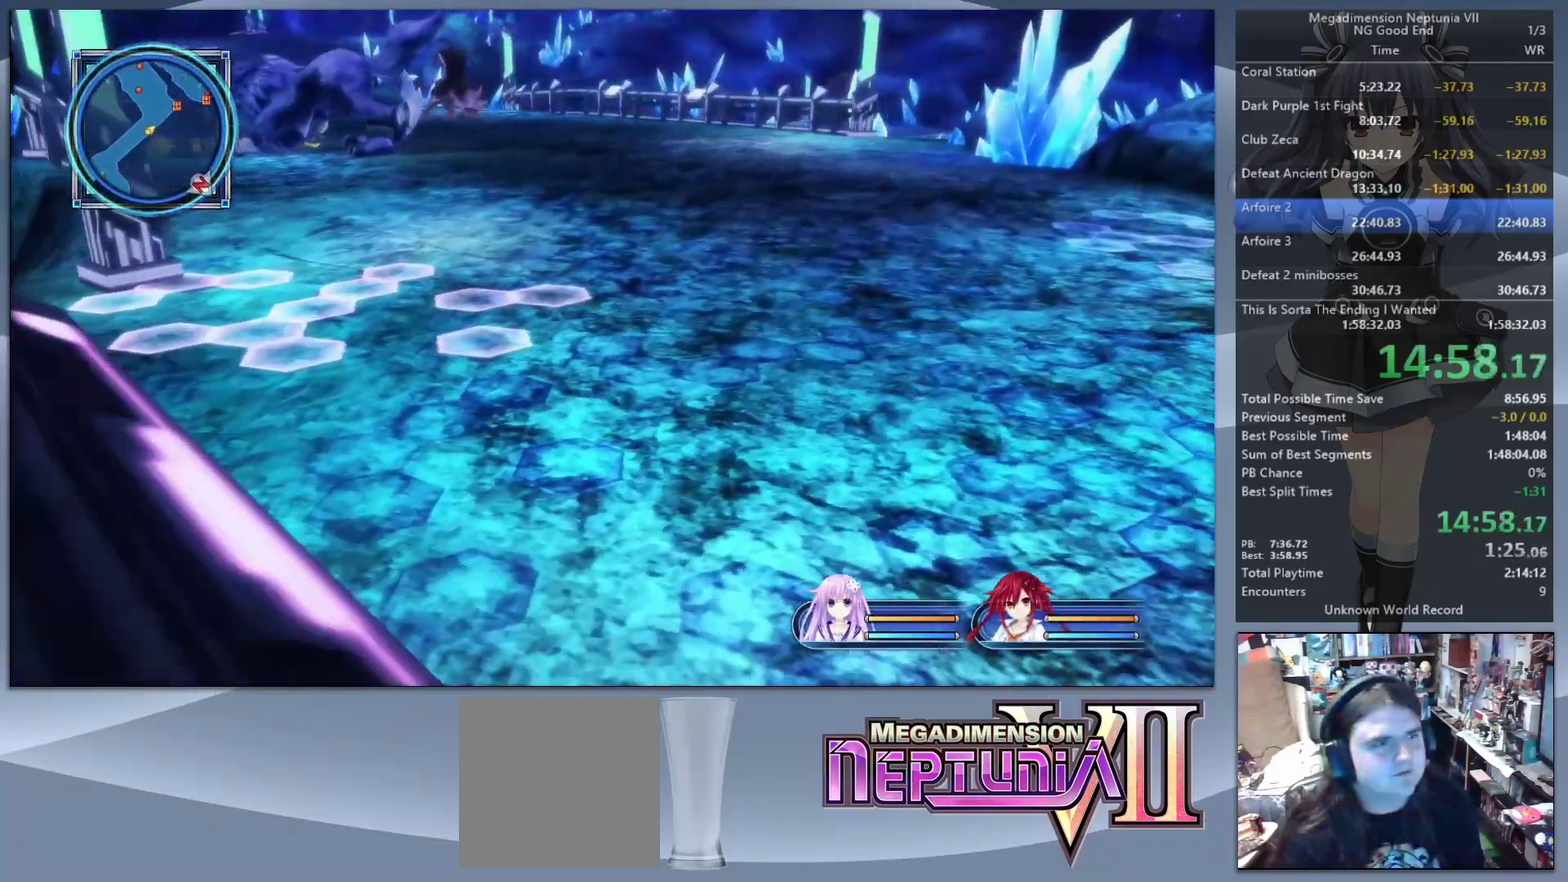
{"buttons": [], "left_stick": "up-right", "right_stick": "left", "events": []}
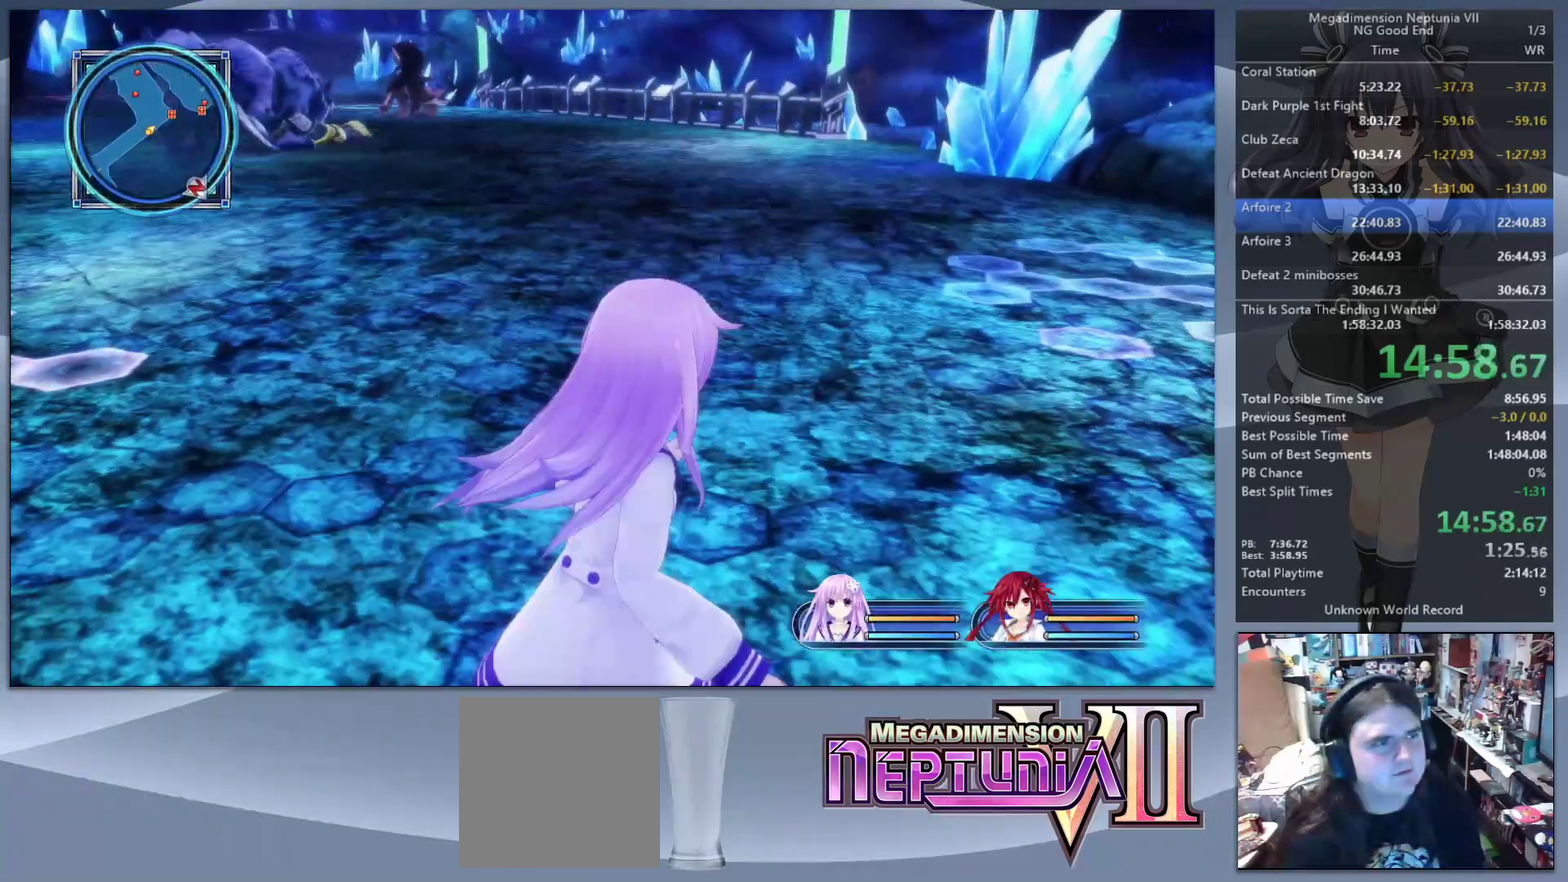
{"buttons": [], "left_stick": "up-right", "right_stick": "center", "events": [[167, "left_stick", "up"], [300, "left_stick", "up-right"], [333, "right_stick", "center"]]}
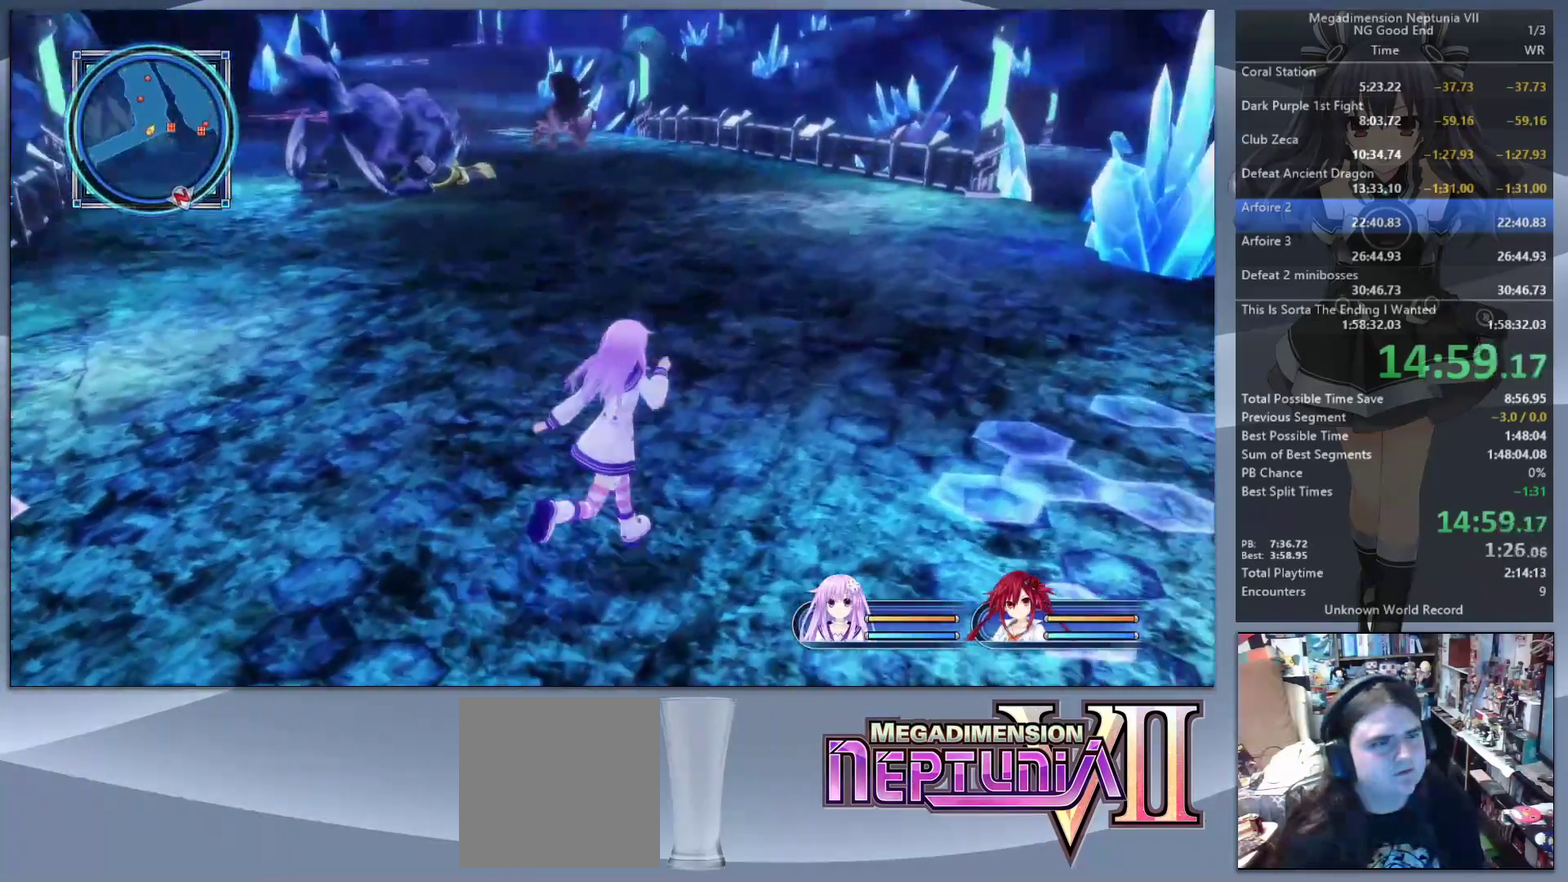
{"buttons": [], "left_stick": "up-right", "right_stick": "left", "events": [[367, "right_stick", "left"]]}
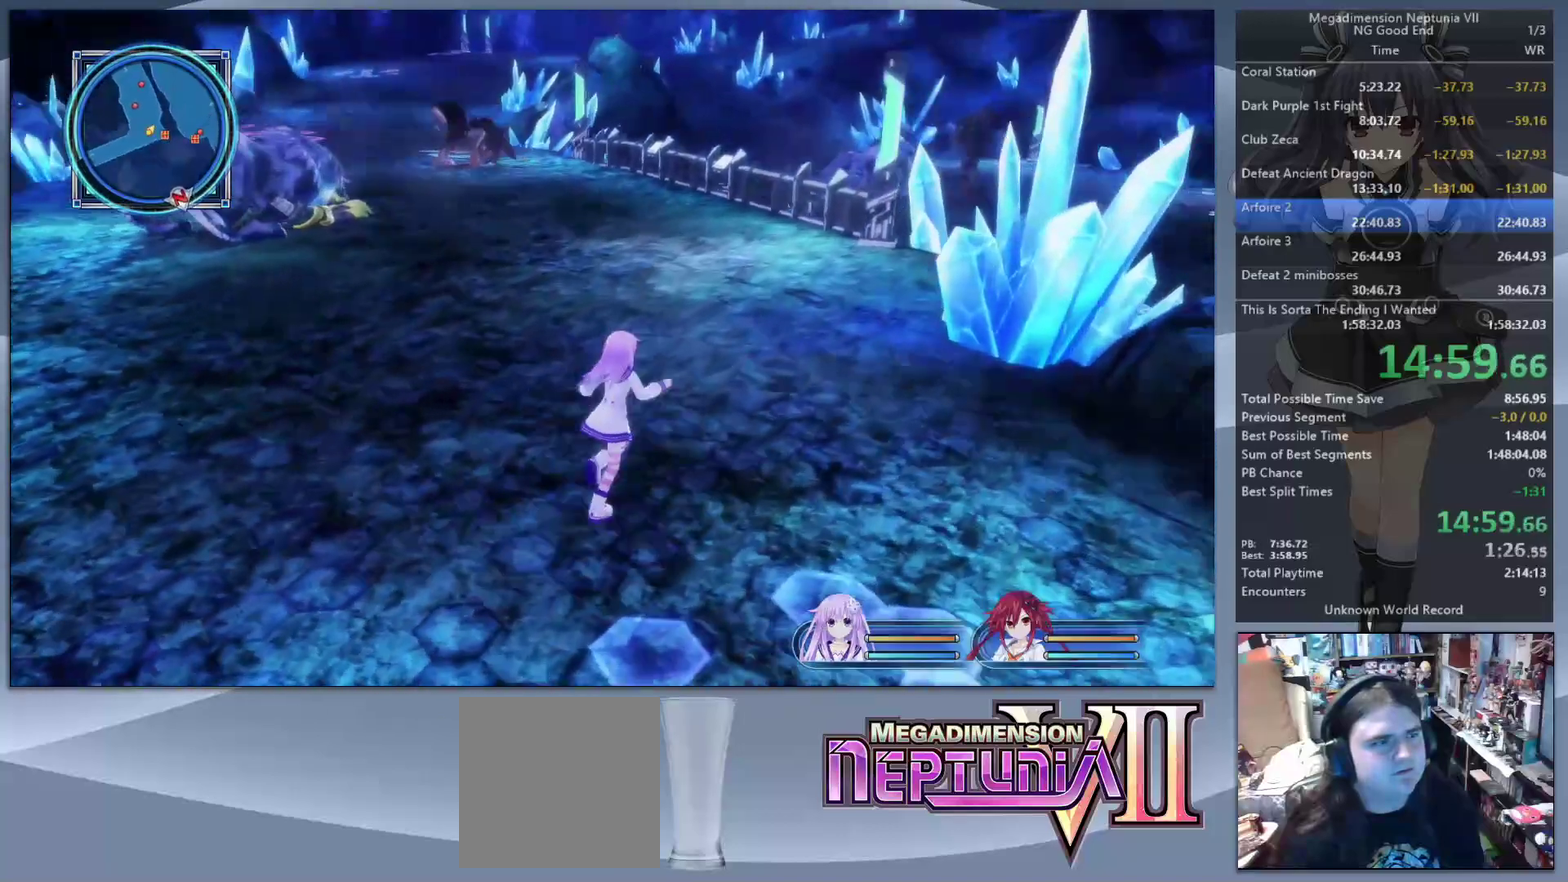
{"buttons": [], "left_stick": "up-right", "right_stick": "left", "events": []}
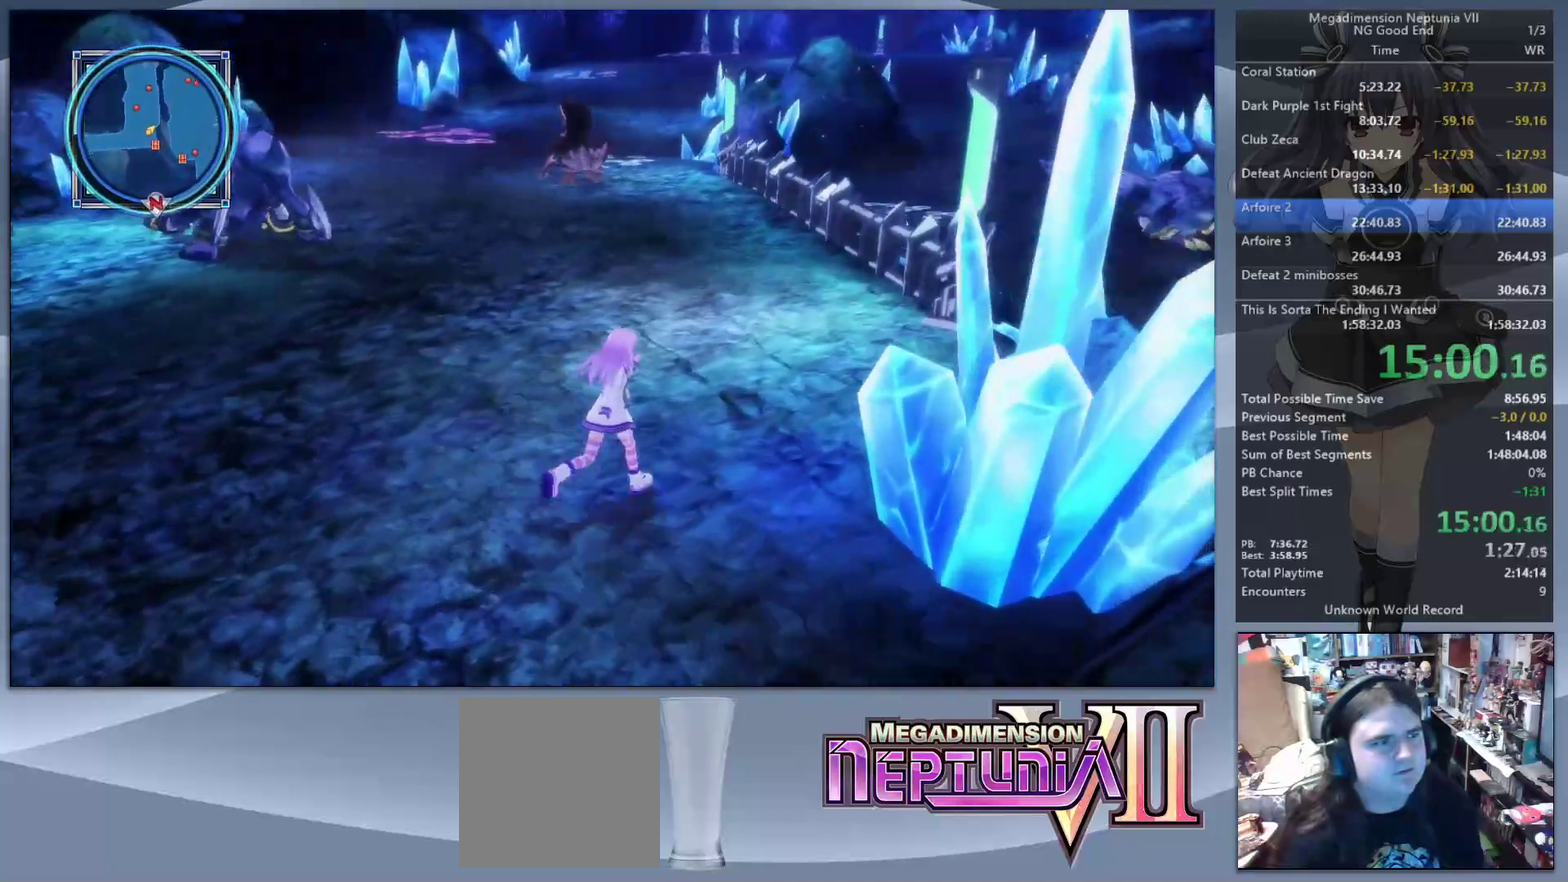
{"buttons": [], "left_stick": "up-right", "right_stick": "right", "events": [[200, "right_stick", "center"], [400, "right_stick", "right"]]}
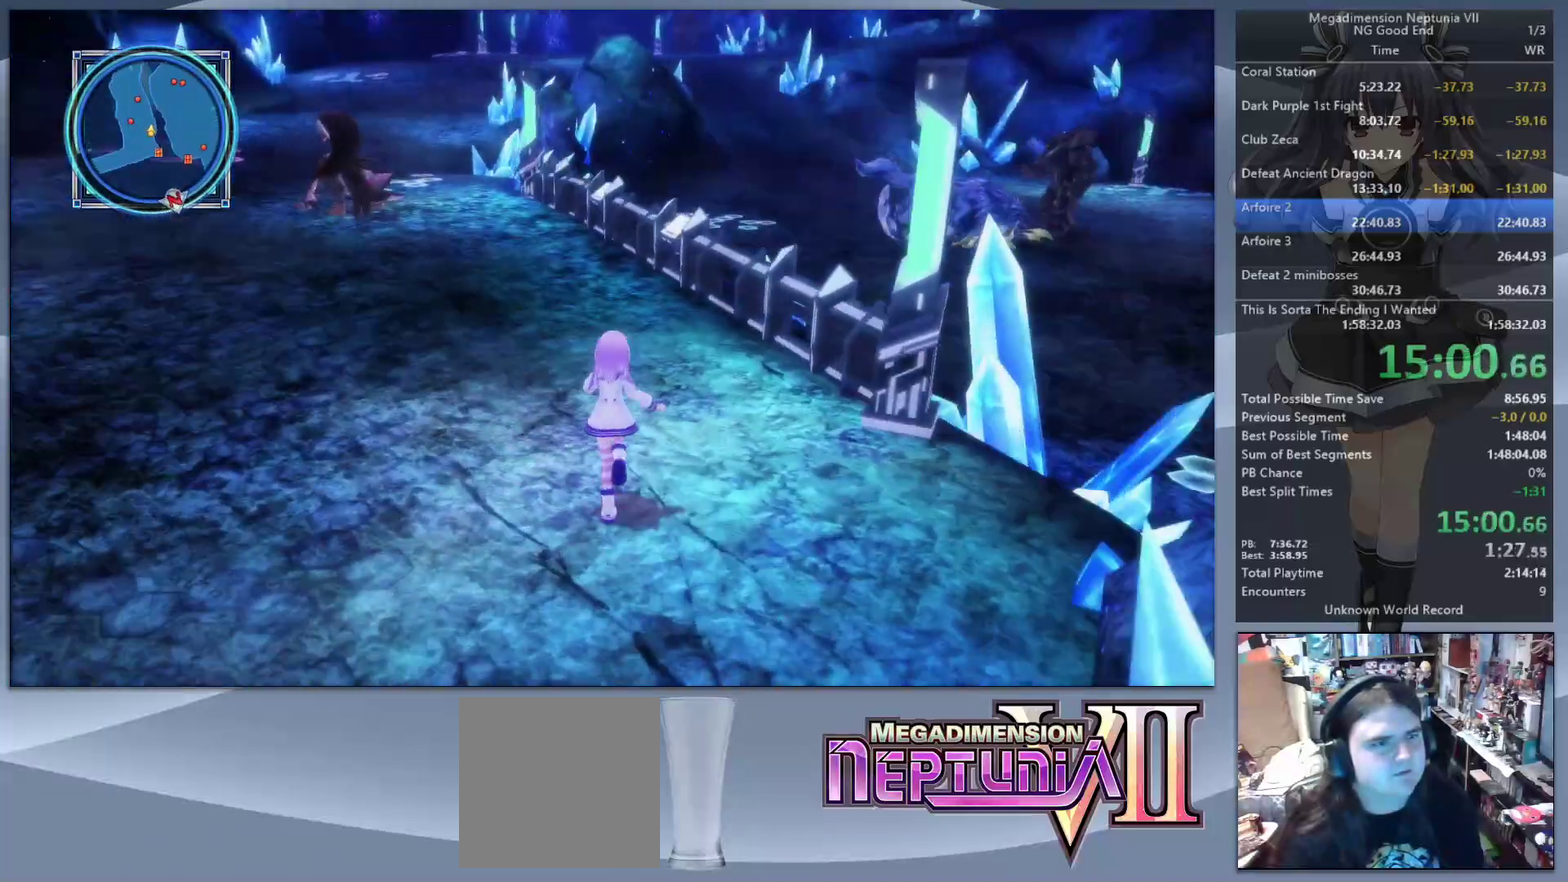
{"buttons": [], "left_stick": "up", "right_stick": "center", "events": [[33, "right_stick", "center"], [67, "left_stick", "up"], [300, "right_stick", "left"], [433, "right_stick", "center"]]}
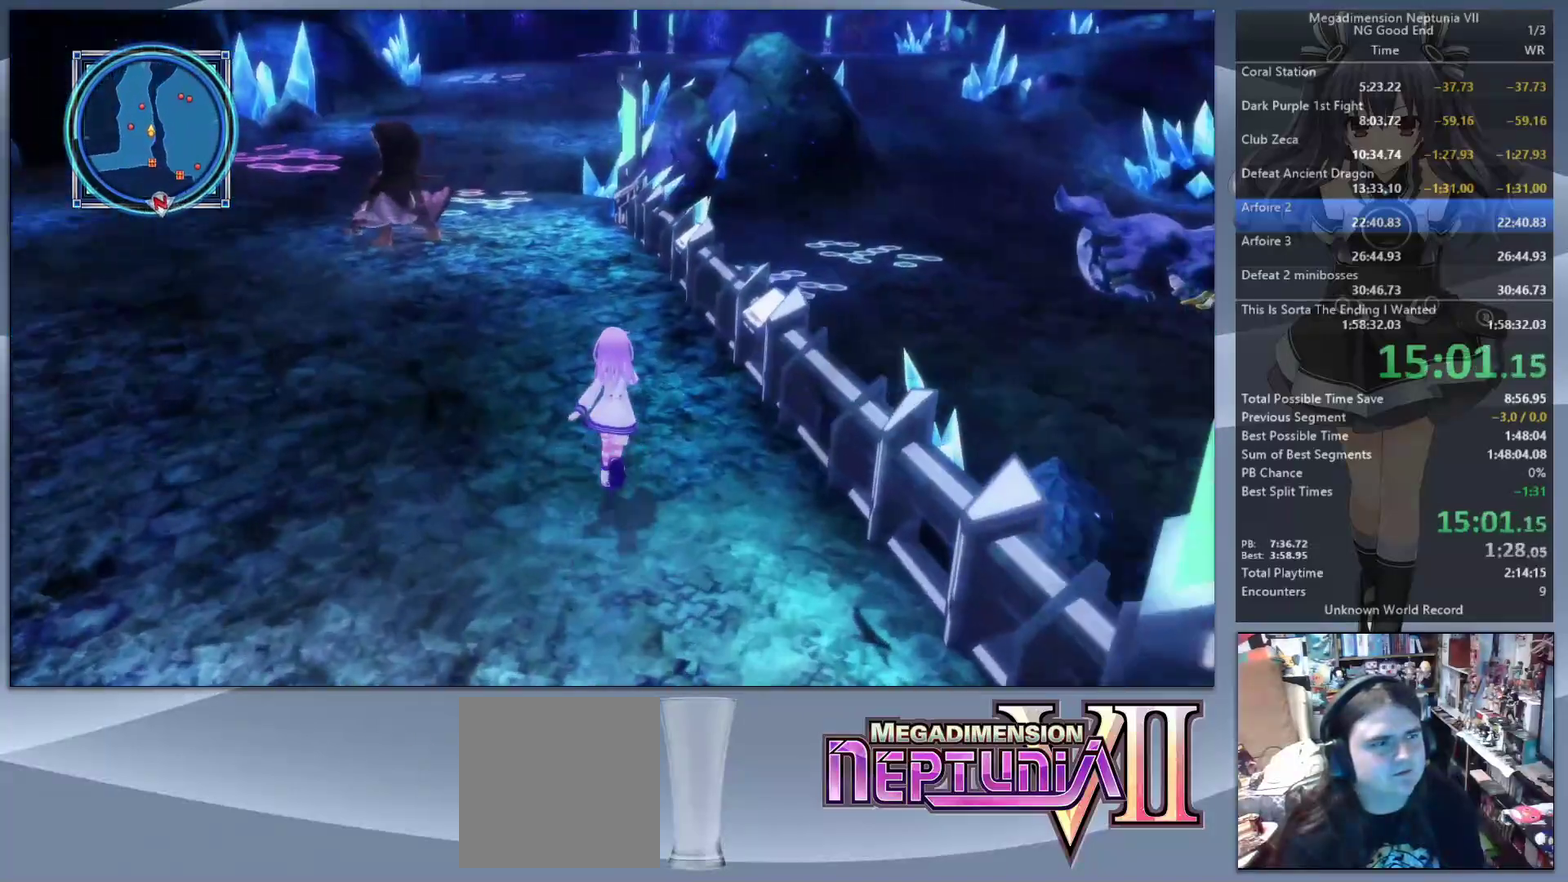
{"buttons": [], "left_stick": "up", "right_stick": "left", "events": [[500, "right_stick", "left"]]}
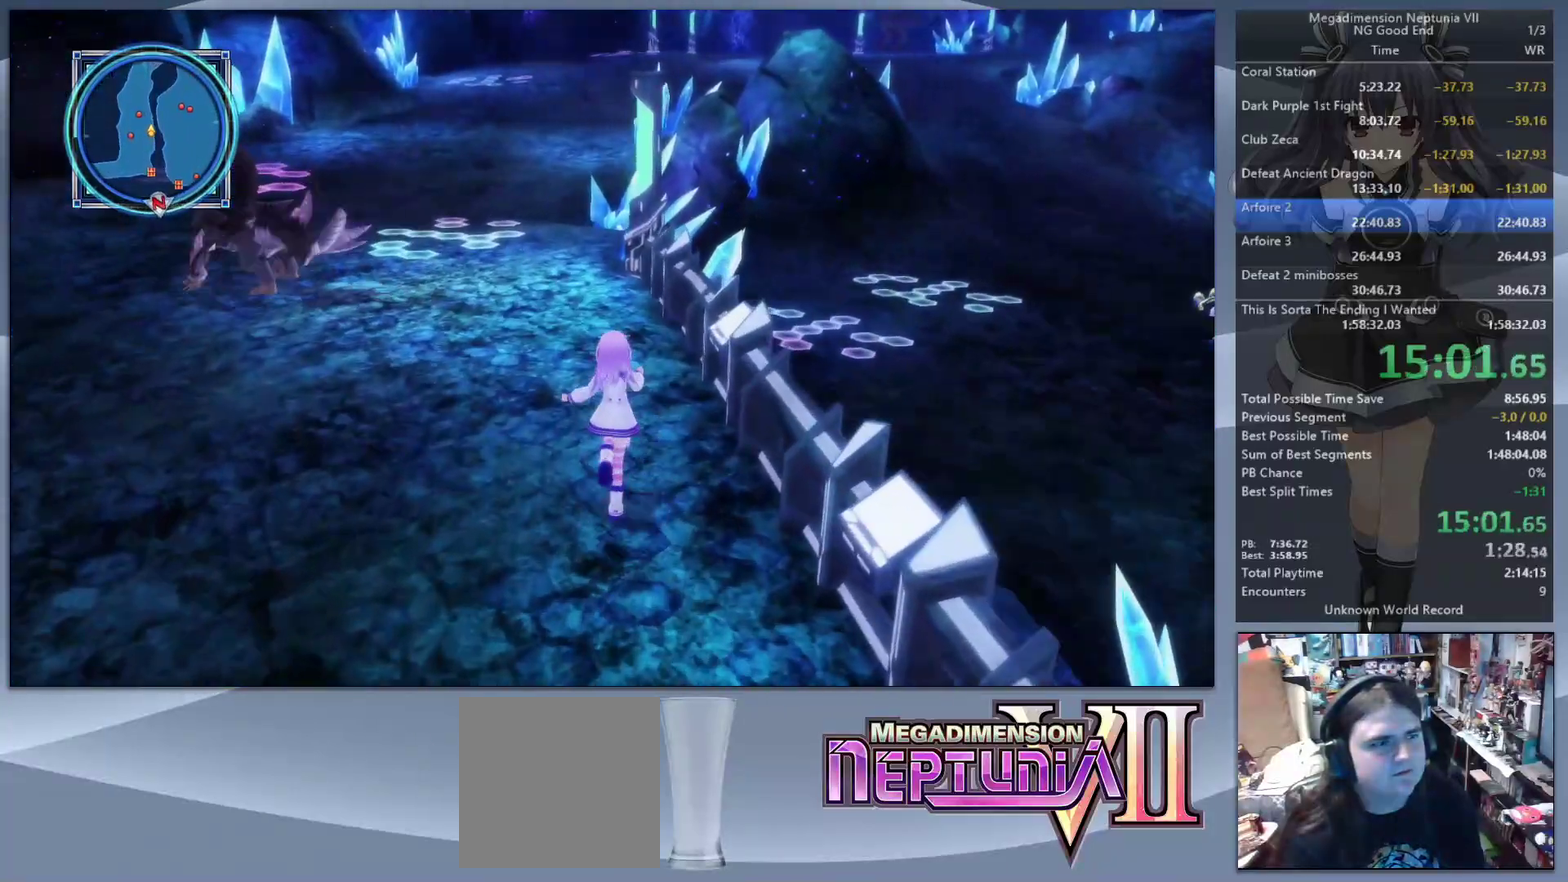
{"buttons": [], "left_stick": "up", "right_stick": "center", "events": [[100, "right_stick", "center"]]}
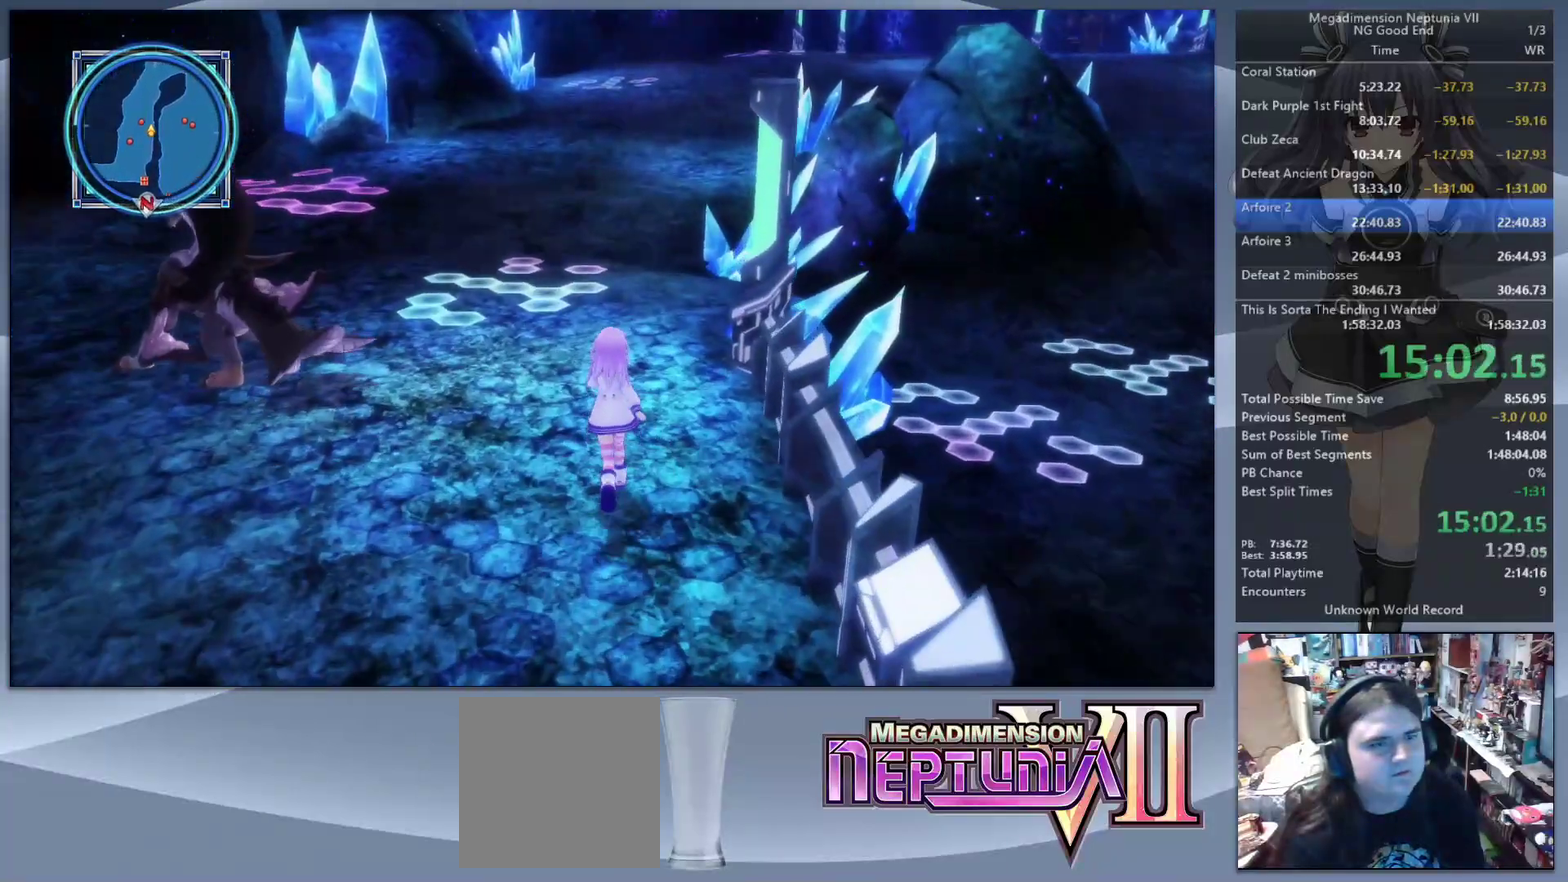
{"buttons": [], "left_stick": "up", "right_stick": "center", "events": []}
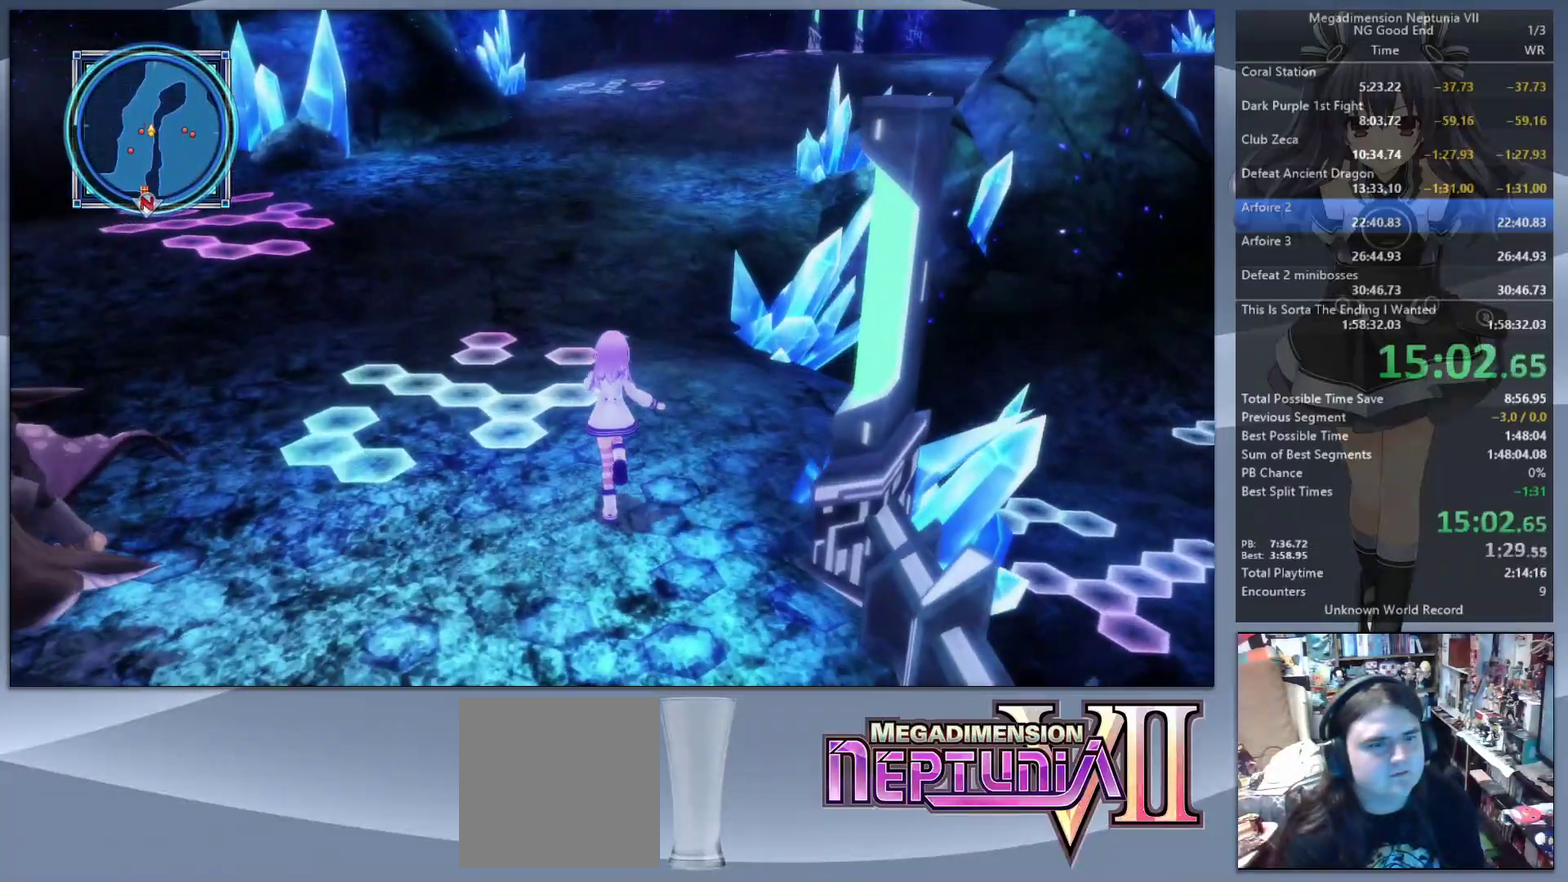
{"buttons": ["CIRCLE"], "left_stick": "up", "right_stick": "center", "events": [[300, "CIRCLE", "down"], [367, "CIRCLE", "up"], [433, "CIRCLE", "down"]]}
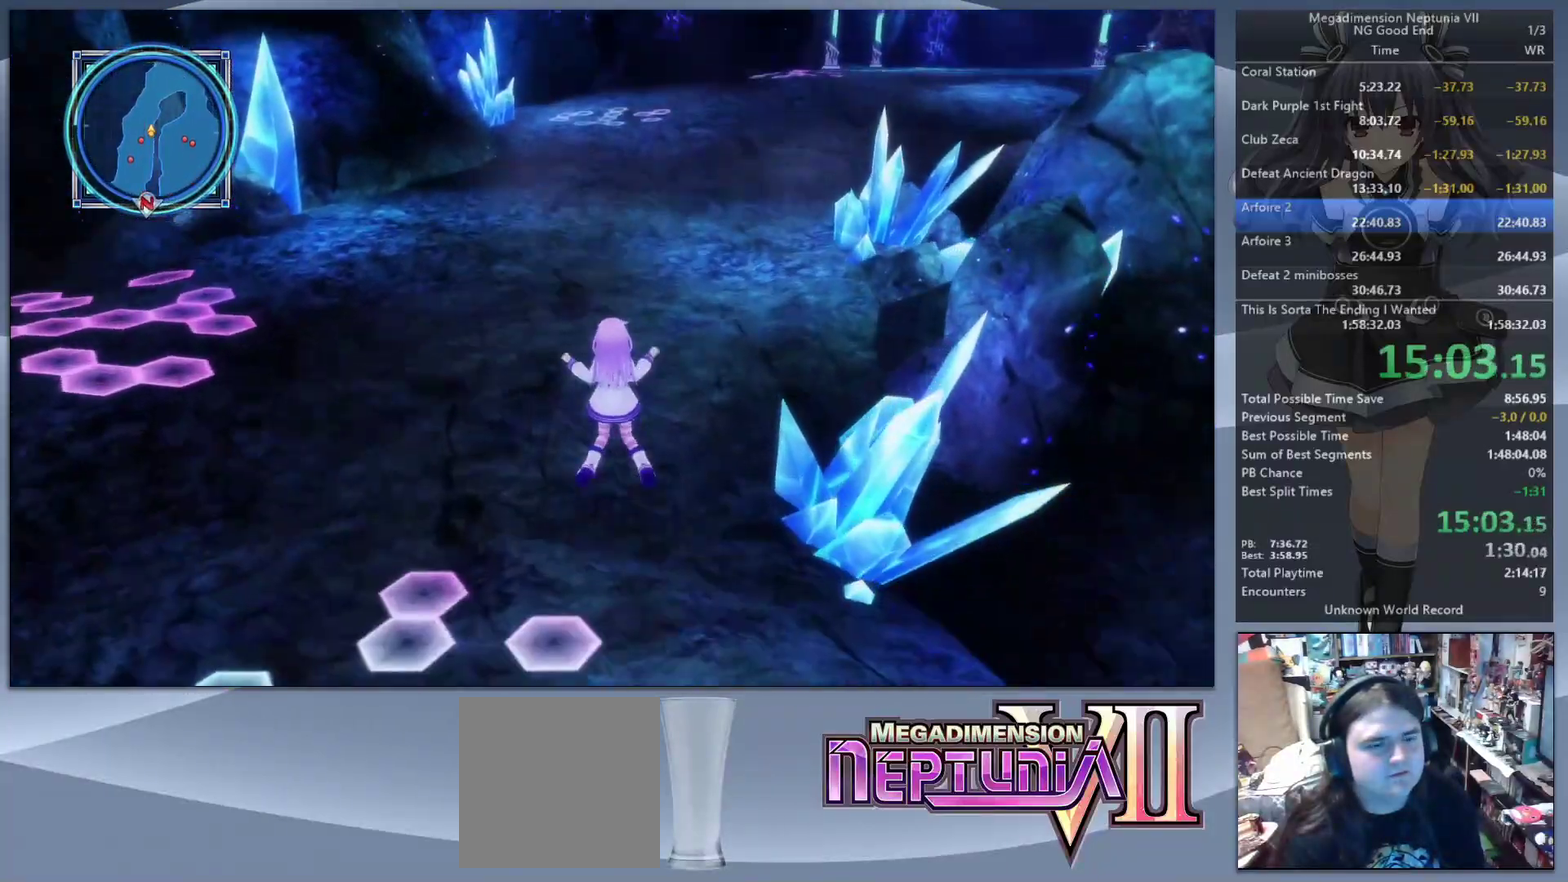
{"buttons": [], "left_stick": "up-right", "right_stick": "center", "events": [[33, "CIRCLE", "up"], [100, "CIRCLE", "down"], [200, "CIRCLE", "up"], [267, "CIRCLE", "down"], [333, "CIRCLE", "up"], [367, "left_stick", "up-right"], [433, "CIRCLE", "down"], [500, "CIRCLE", "up"]]}
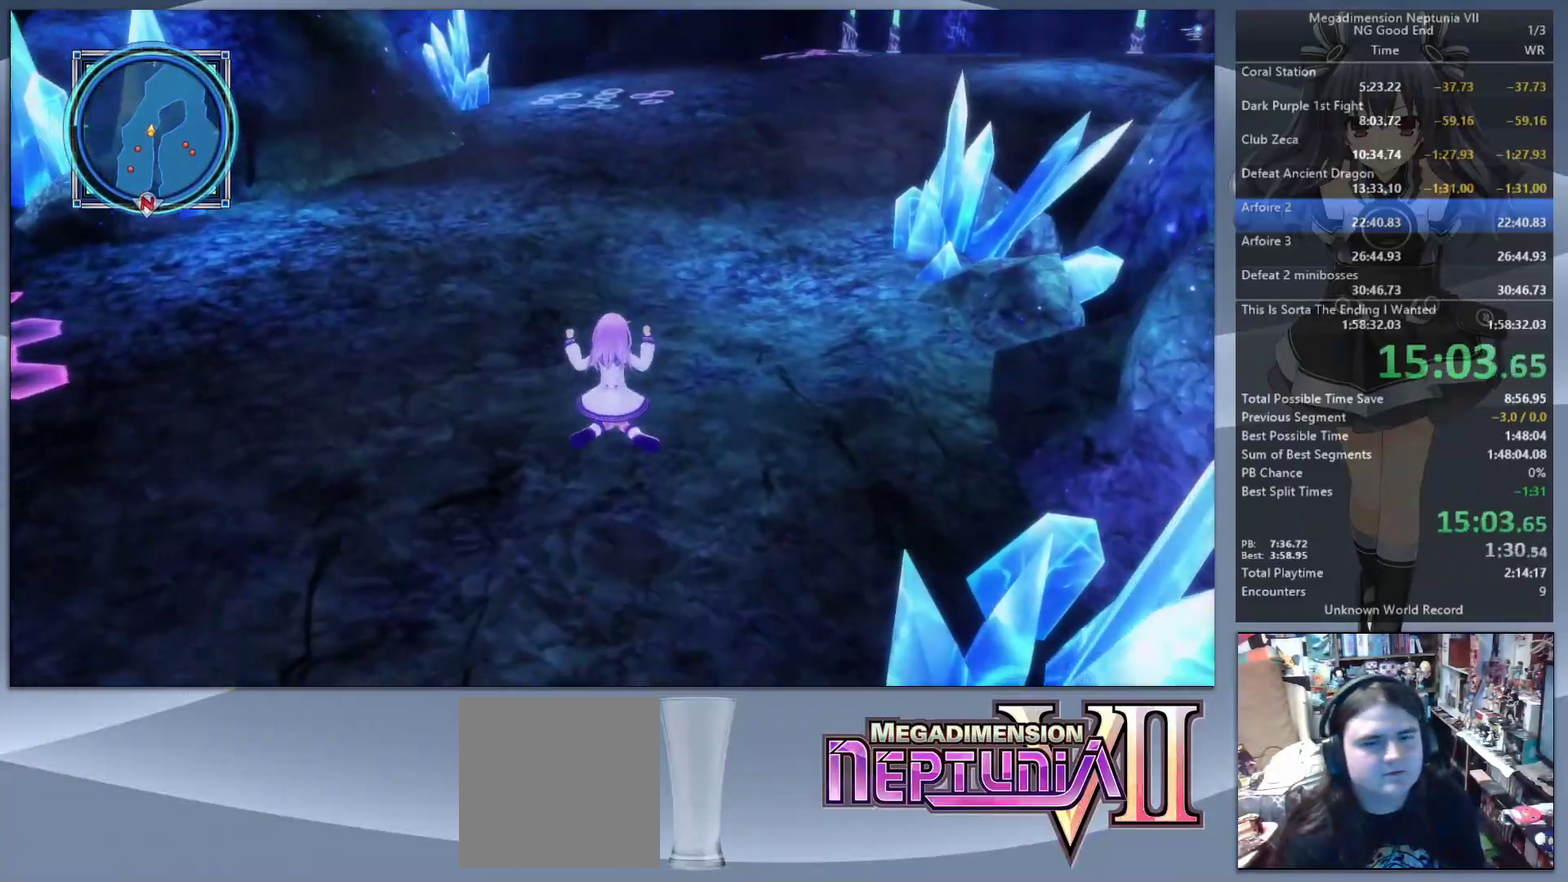
{"buttons": ["CIRCLE"], "left_stick": "up-right", "right_stick": "center"}
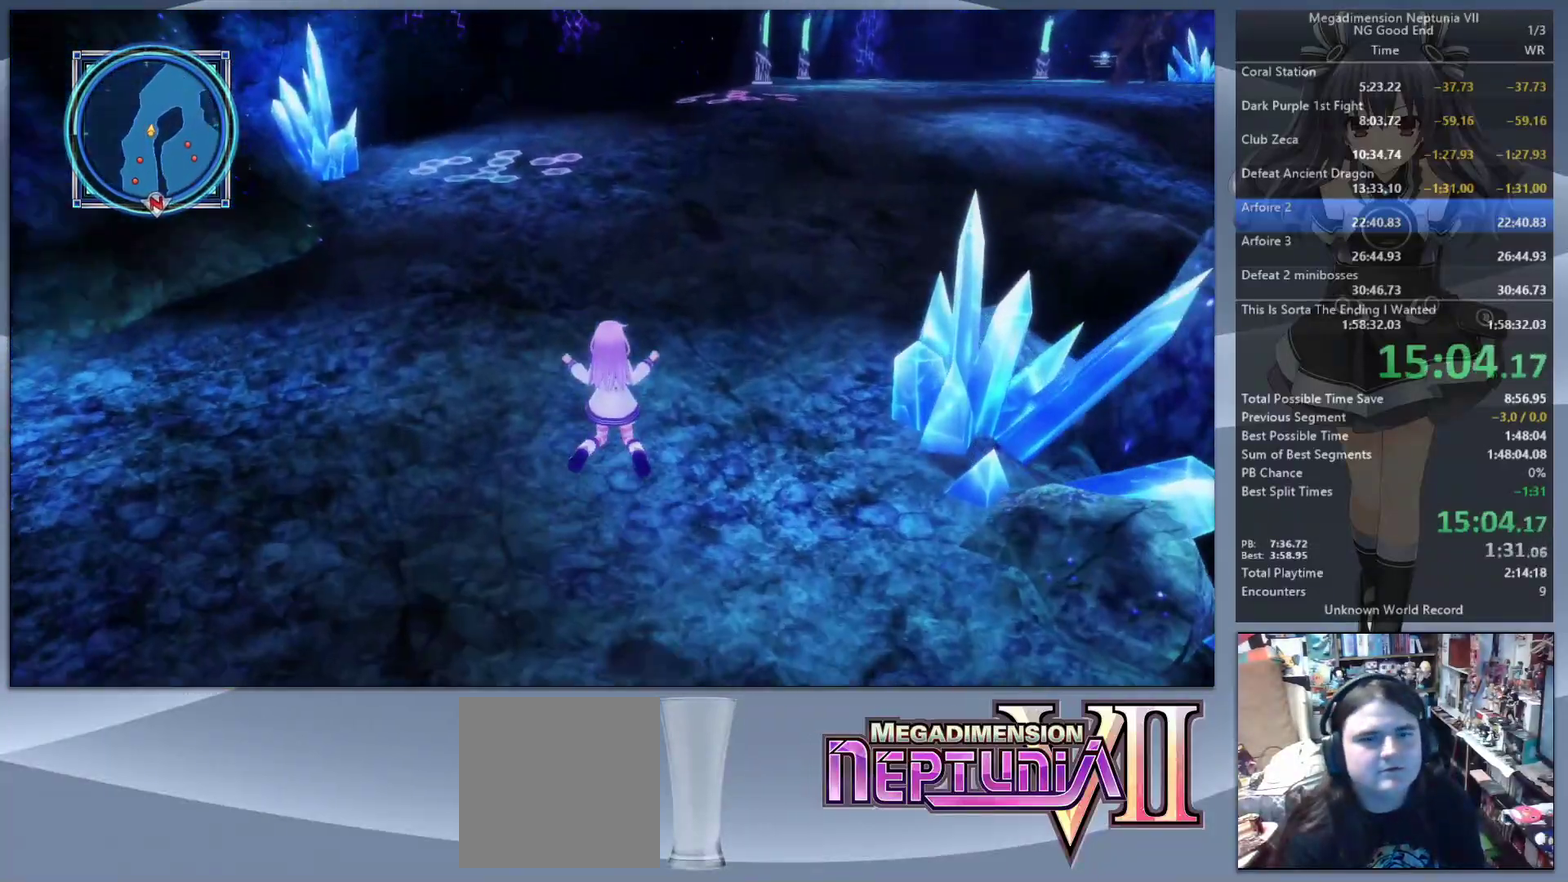
{"buttons": [], "left_stick": "up-right", "right_stick": "center"}
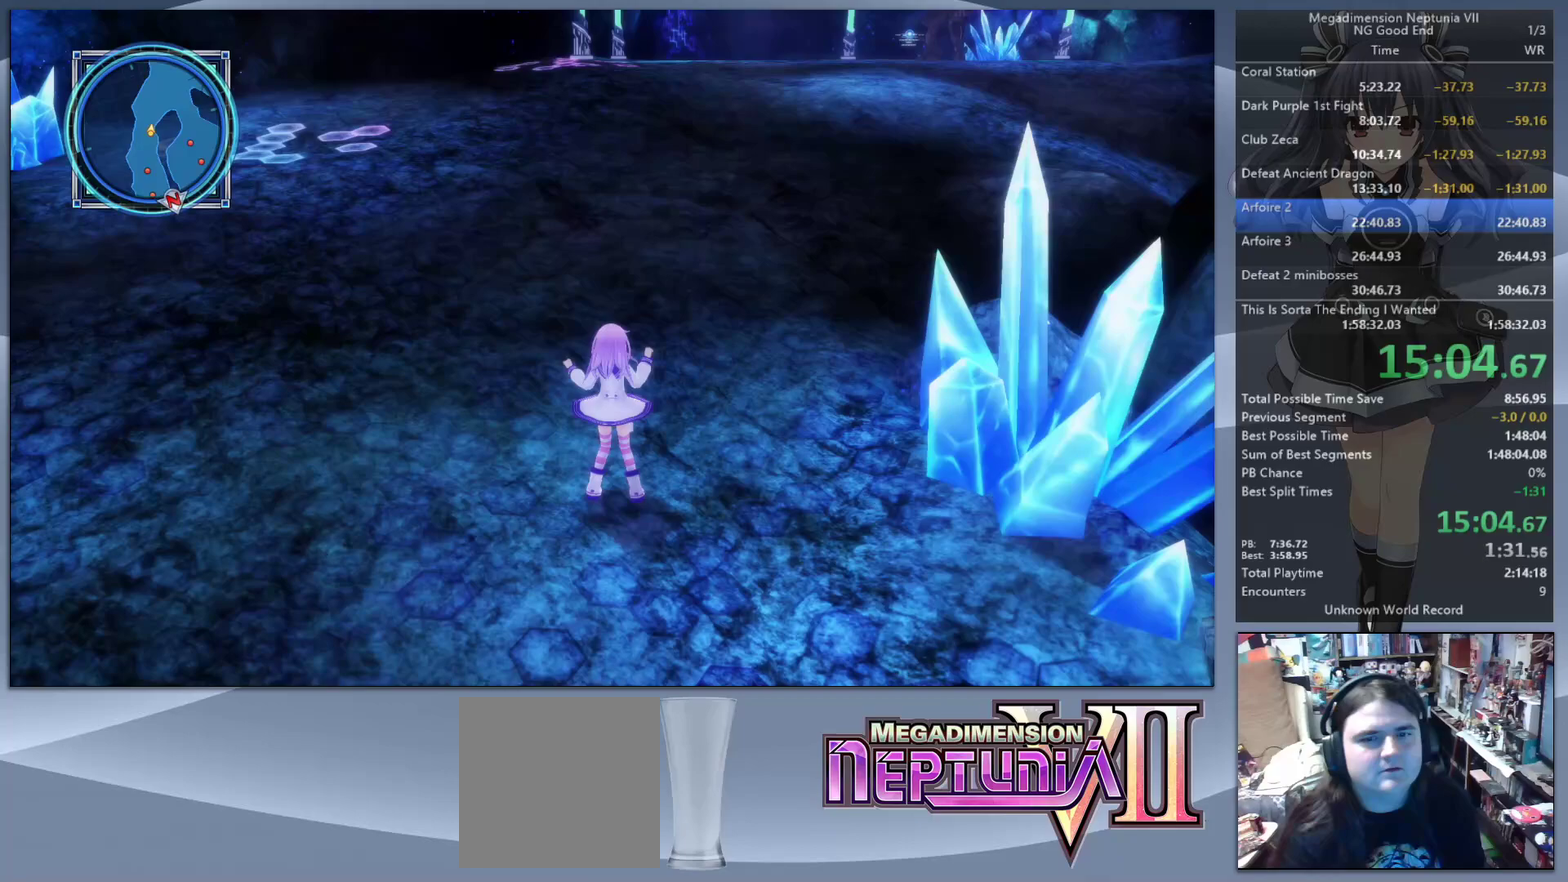
{"buttons": ["CIRCLE"], "left_stick": "up-right", "right_stick": "center", "events": [[67, "CIRCLE", "down"], [133, "CIRCLE", "up"], [200, "CIRCLE", "down"], [267, "CIRCLE", "up"], [333, "CIRCLE", "down"], [433, "CIRCLE", "up"], [500, "CIRCLE", "down"]]}
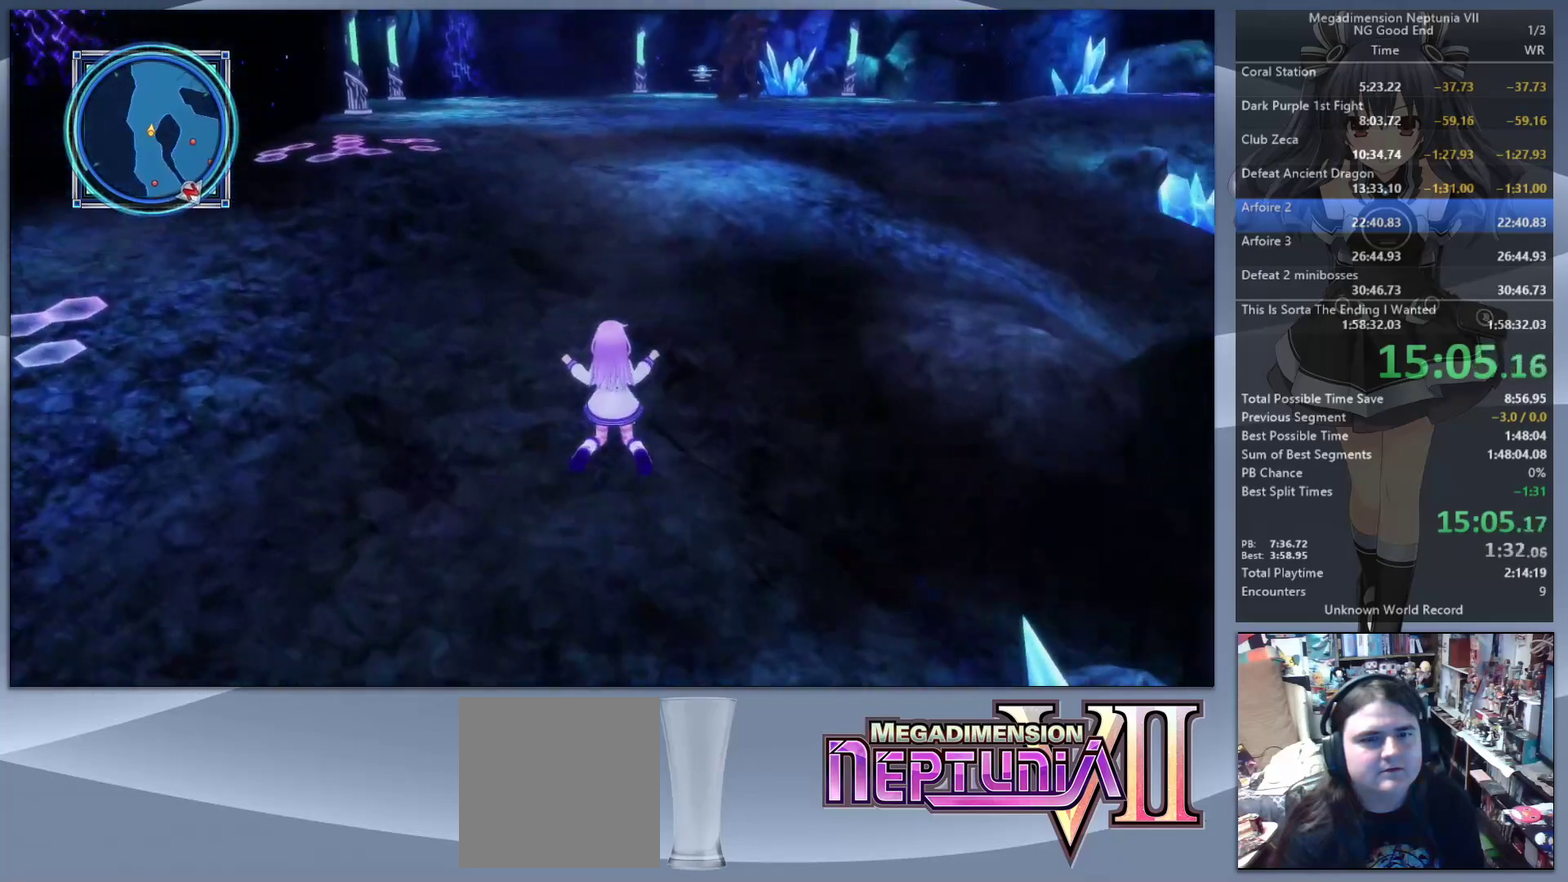
{"buttons": [], "left_stick": "up-right", "right_stick": "center", "events": [[67, "CIRCLE", "up"], [67, "left_stick", "up"], [133, "CIRCLE", "down"], [200, "CIRCLE", "up"], [267, "CIRCLE", "down"], [400, "left_stick", "up-right"], [500, "CIRCLE", "up"]]}
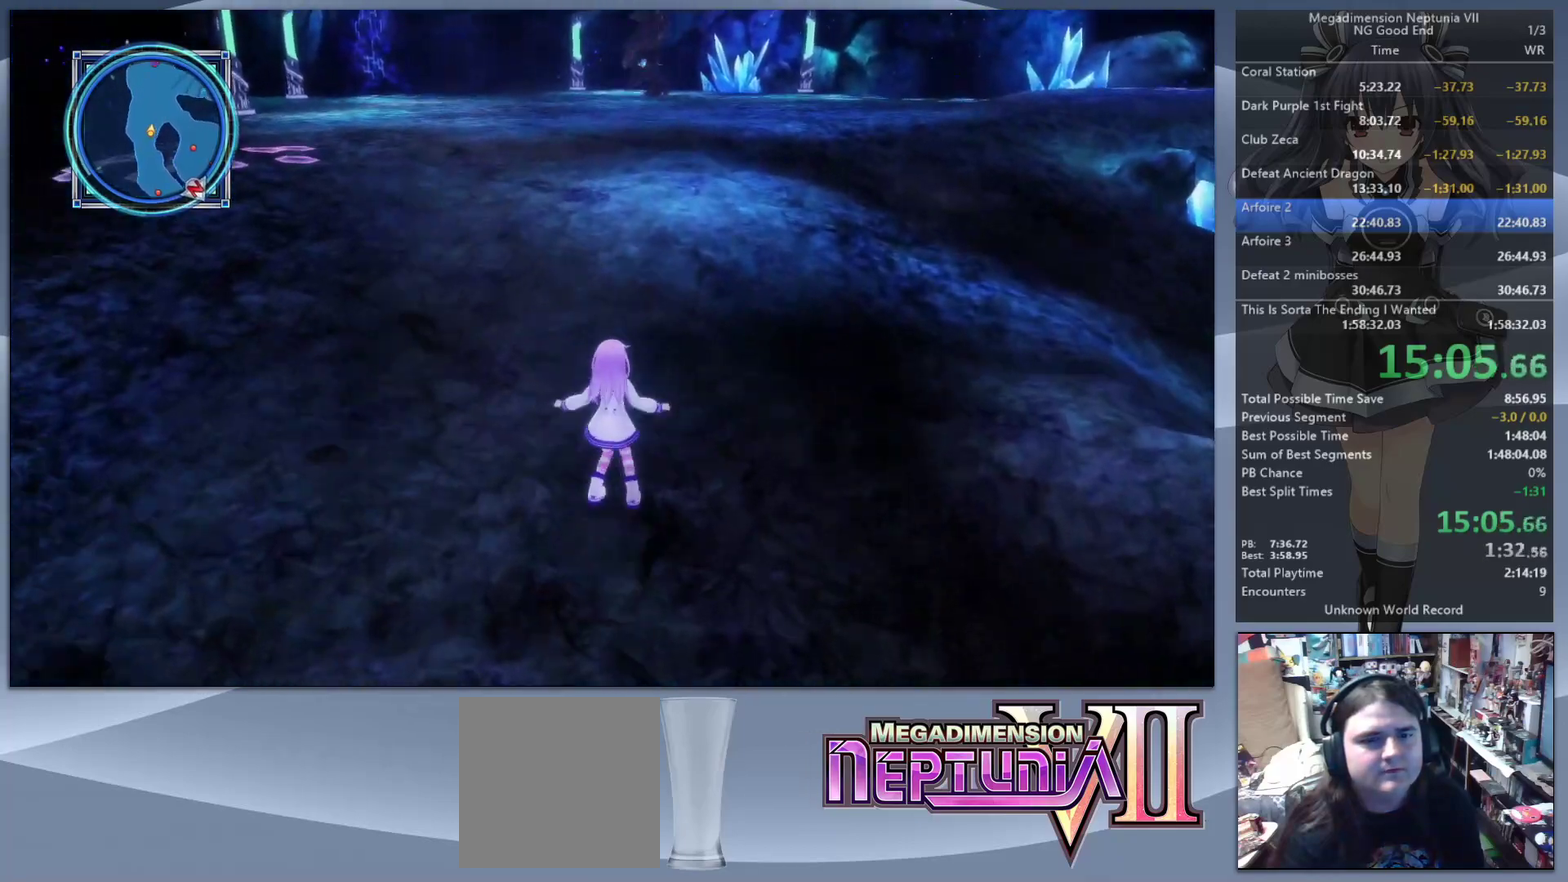
{"buttons": ["CIRCLE"], "left_stick": "up-right", "right_stick": "center", "events": [[67, "CIRCLE", "down"], [133, "CIRCLE", "up"], [200, "CIRCLE", "down"], [267, "CIRCLE", "up"], [500, "CIRCLE", "down"]]}